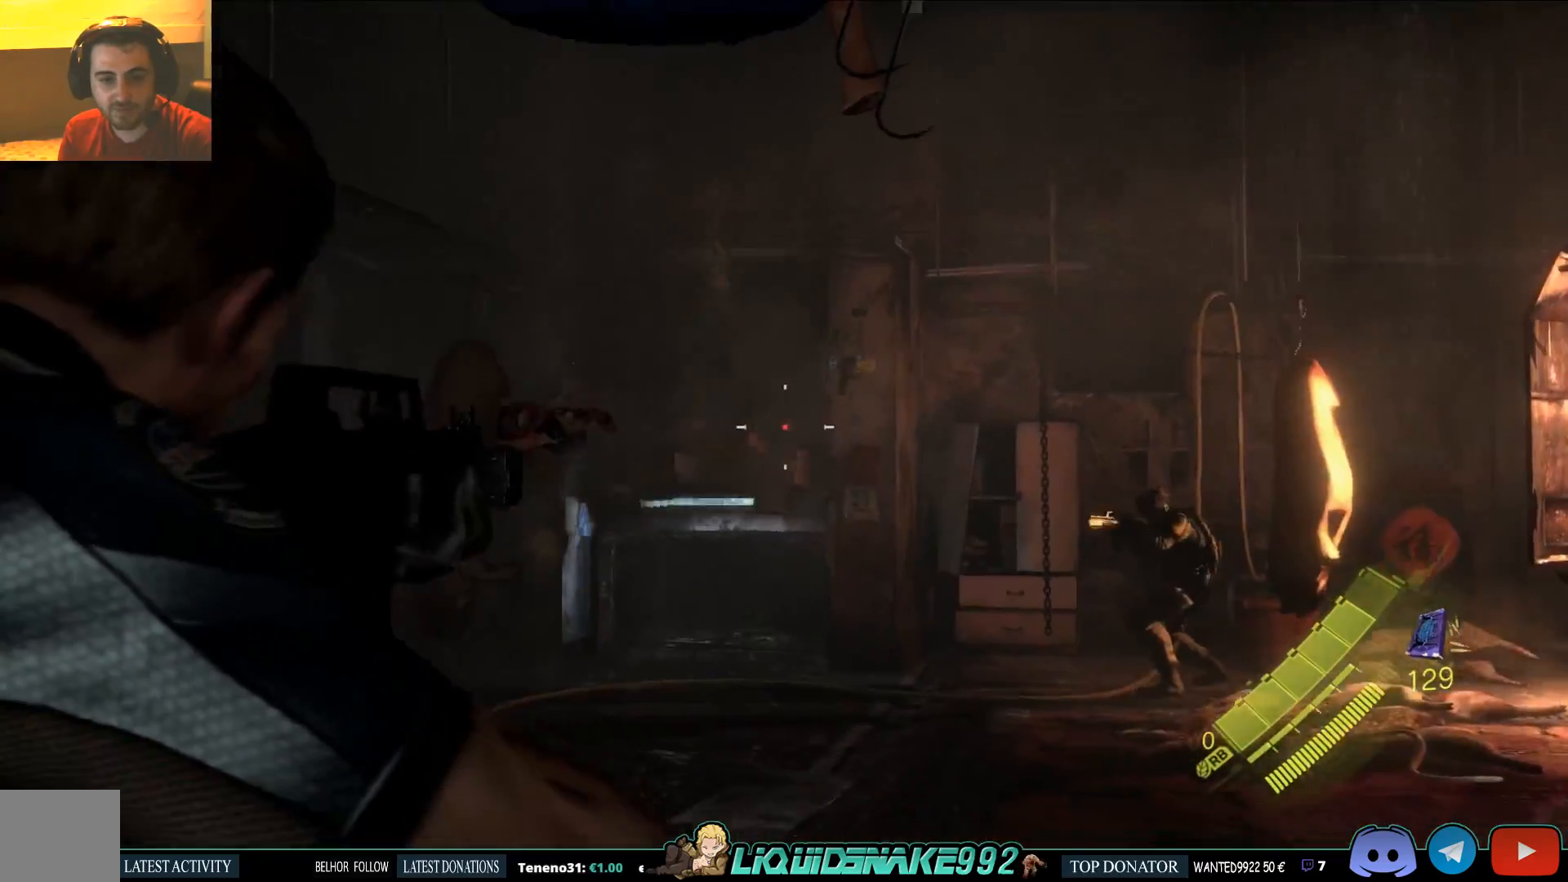
Gameplay with a controller (PlayStation layout); each line is a JSON object with the inputs held at the frame after it (dt_ms = milliseconds from this image to that frame). "events" lists button and stick changes between this image and that frame as [ms after this image, input, new state], when the widget could be followed in between.
{"dt_ms": 500, "buttons": [], "left_stick": "up", "right_stick": "left"}
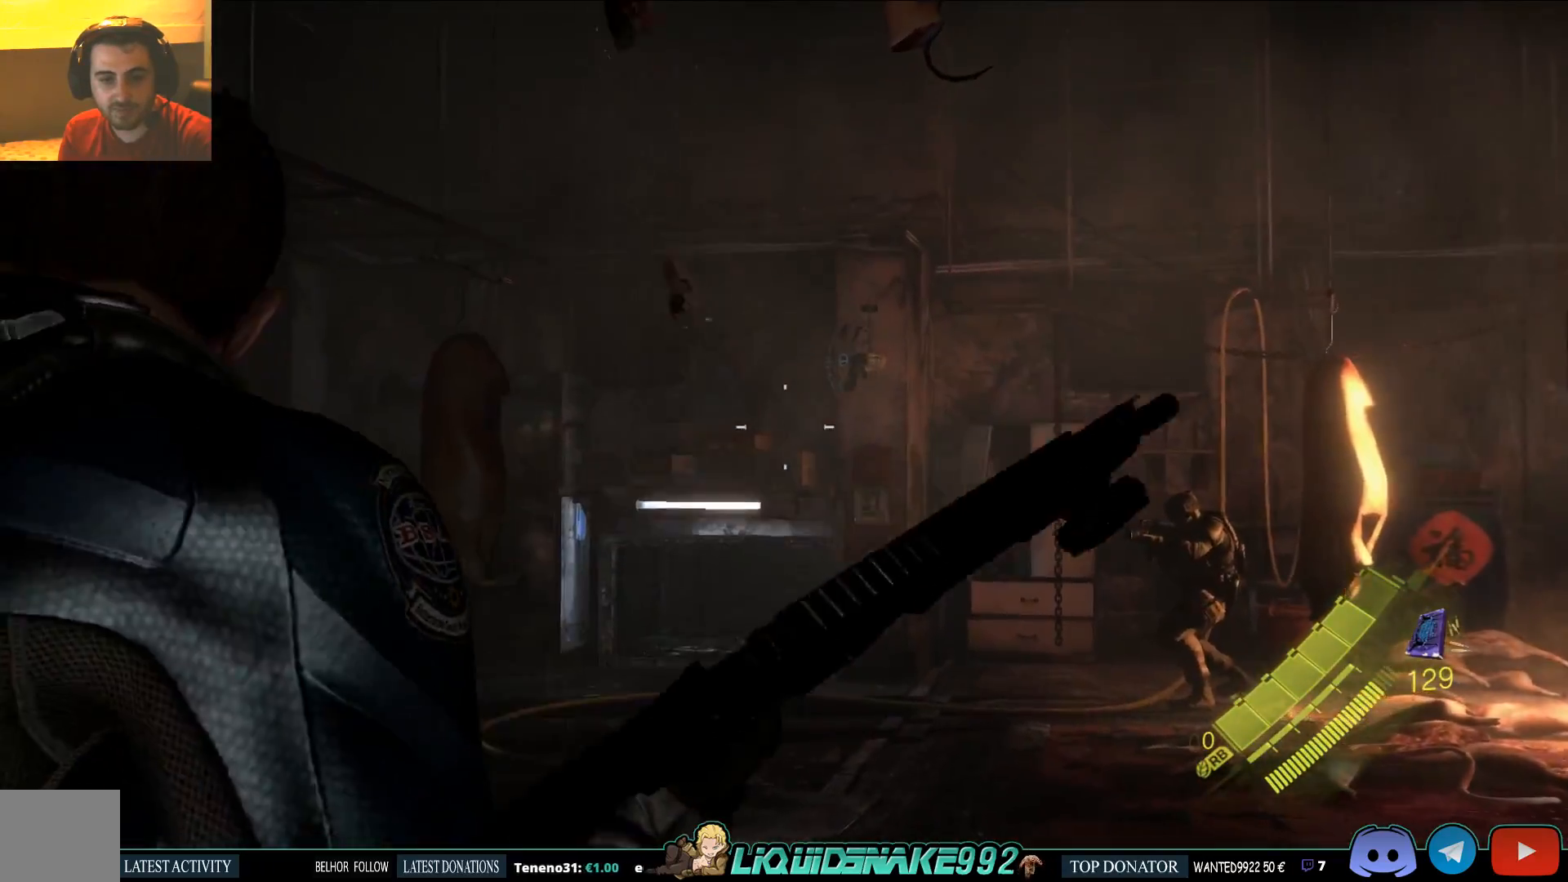
{"dt_ms": 500, "buttons": [], "left_stick": "up", "right_stick": "left", "events": []}
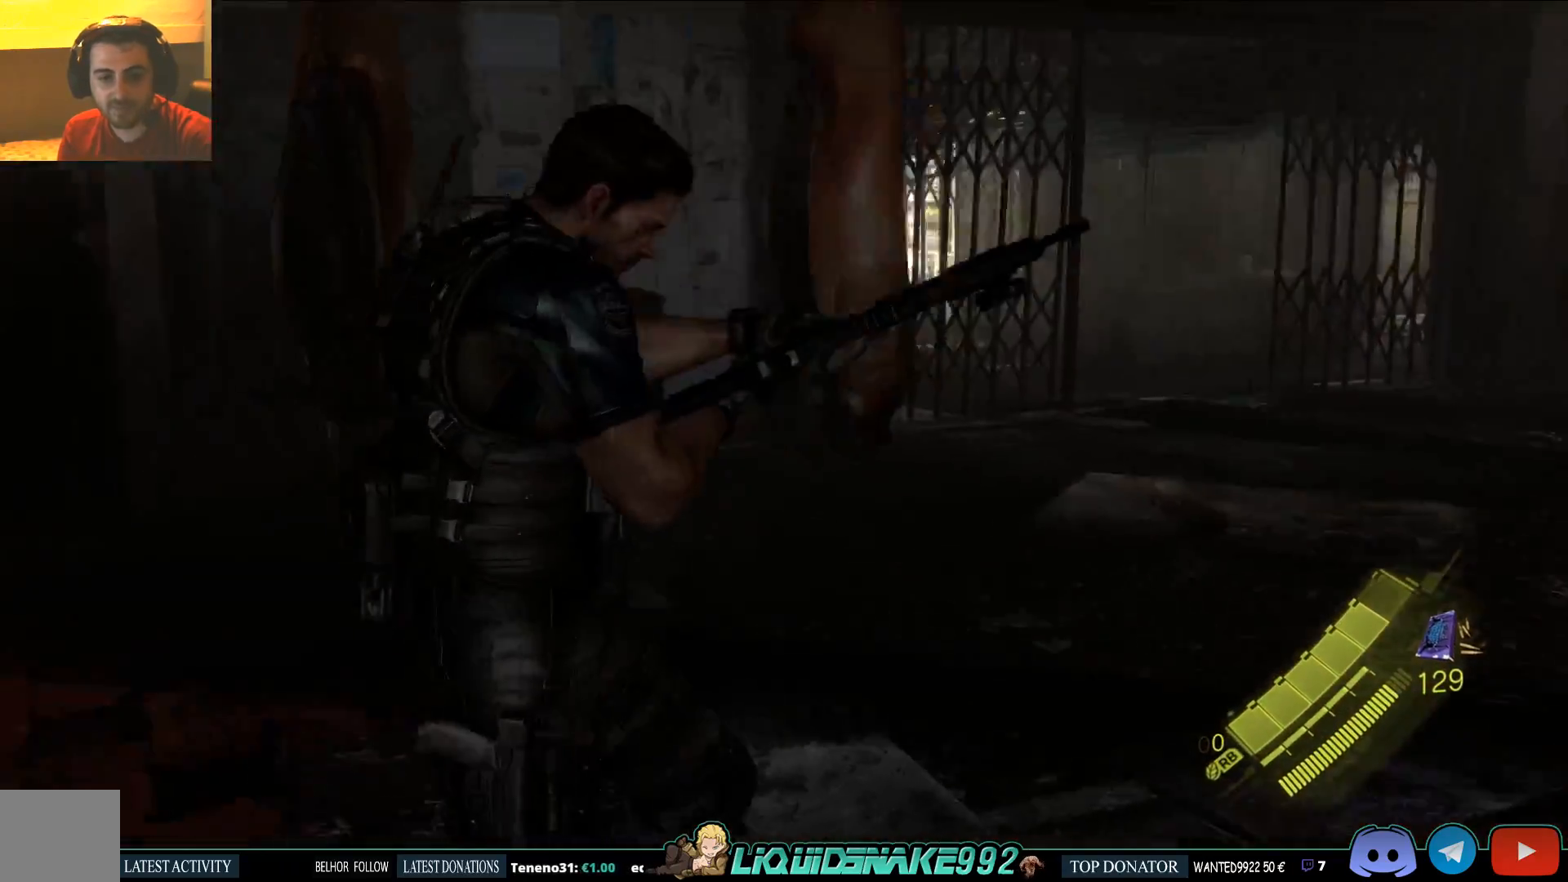
{"dt_ms": 500, "buttons": [], "left_stick": "up", "right_stick": "center"}
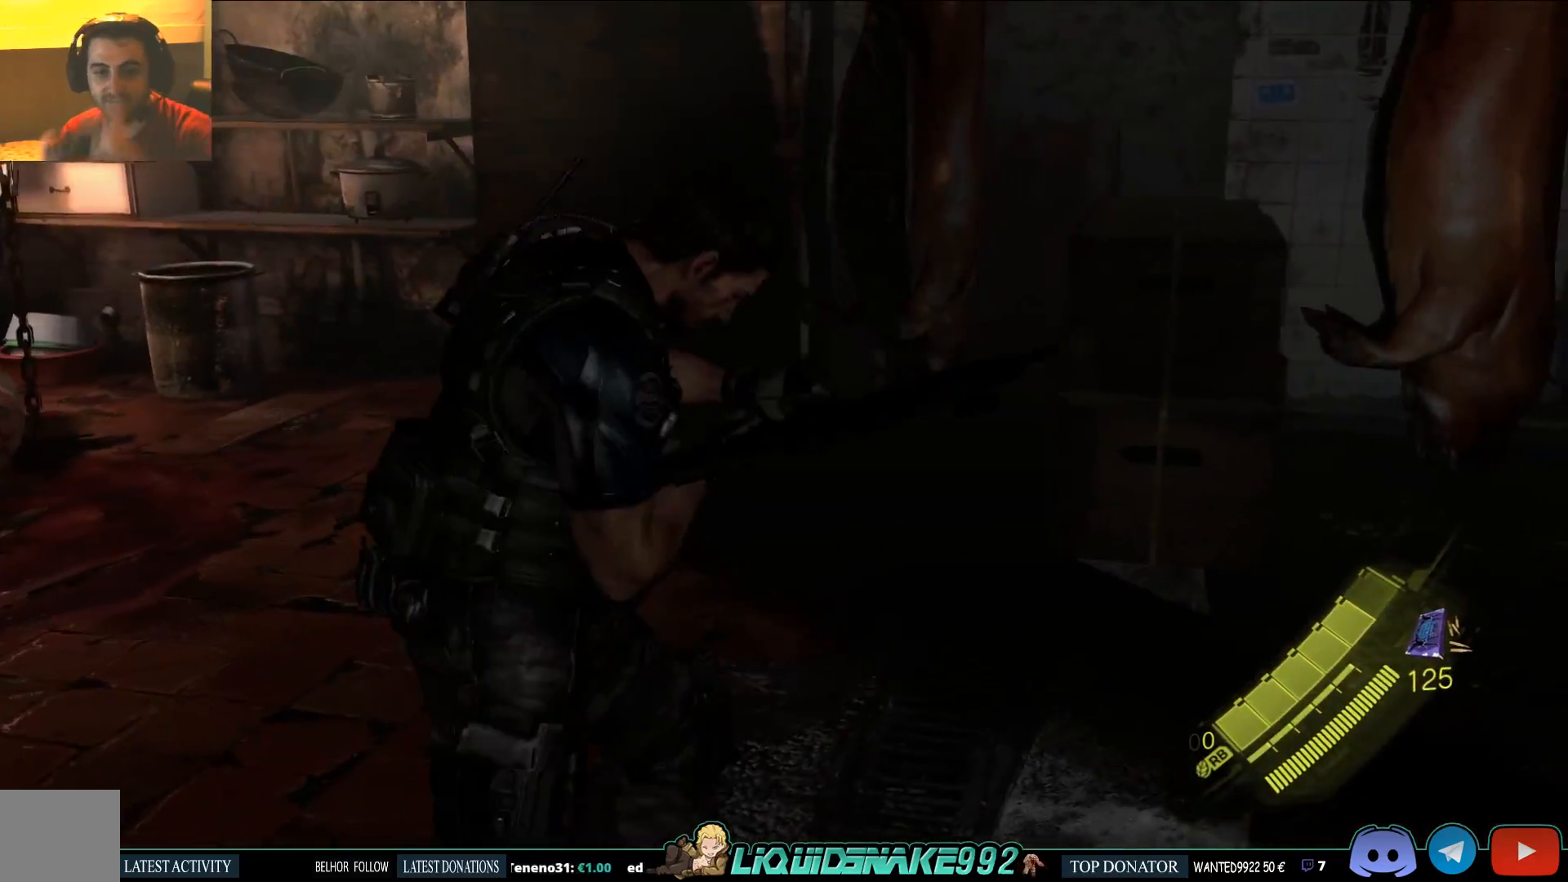
{"dt_ms": 500, "buttons": [], "left_stick": "up", "right_stick": "left", "events": [[183, "right_stick", "left"]]}
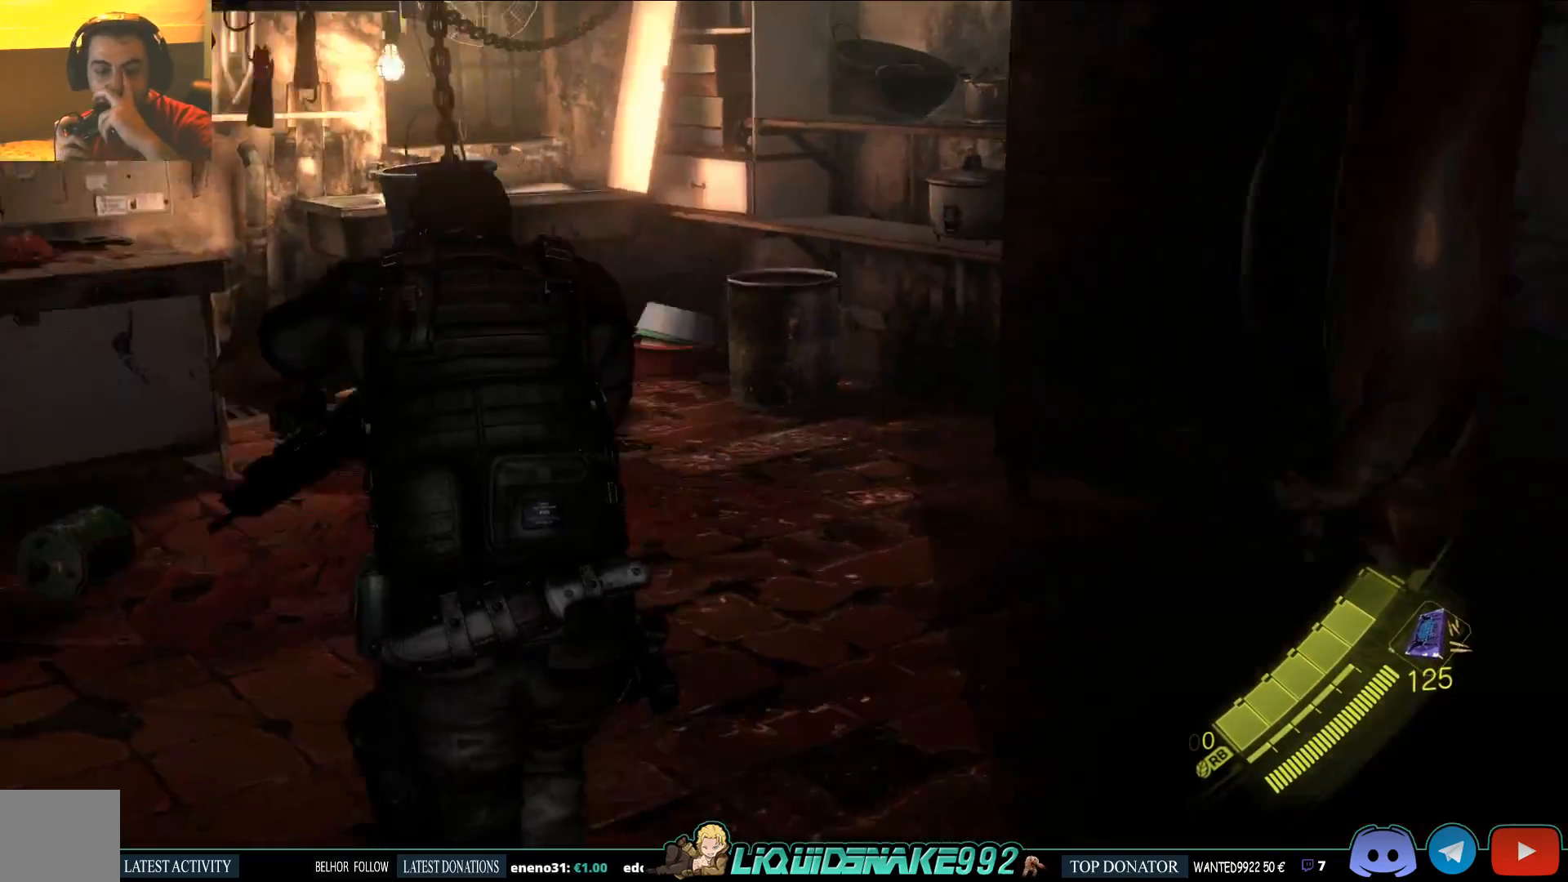
{"dt_ms": 500, "buttons": [], "left_stick": "up", "right_stick": "center", "events": [[83, "right_stick", "center"]]}
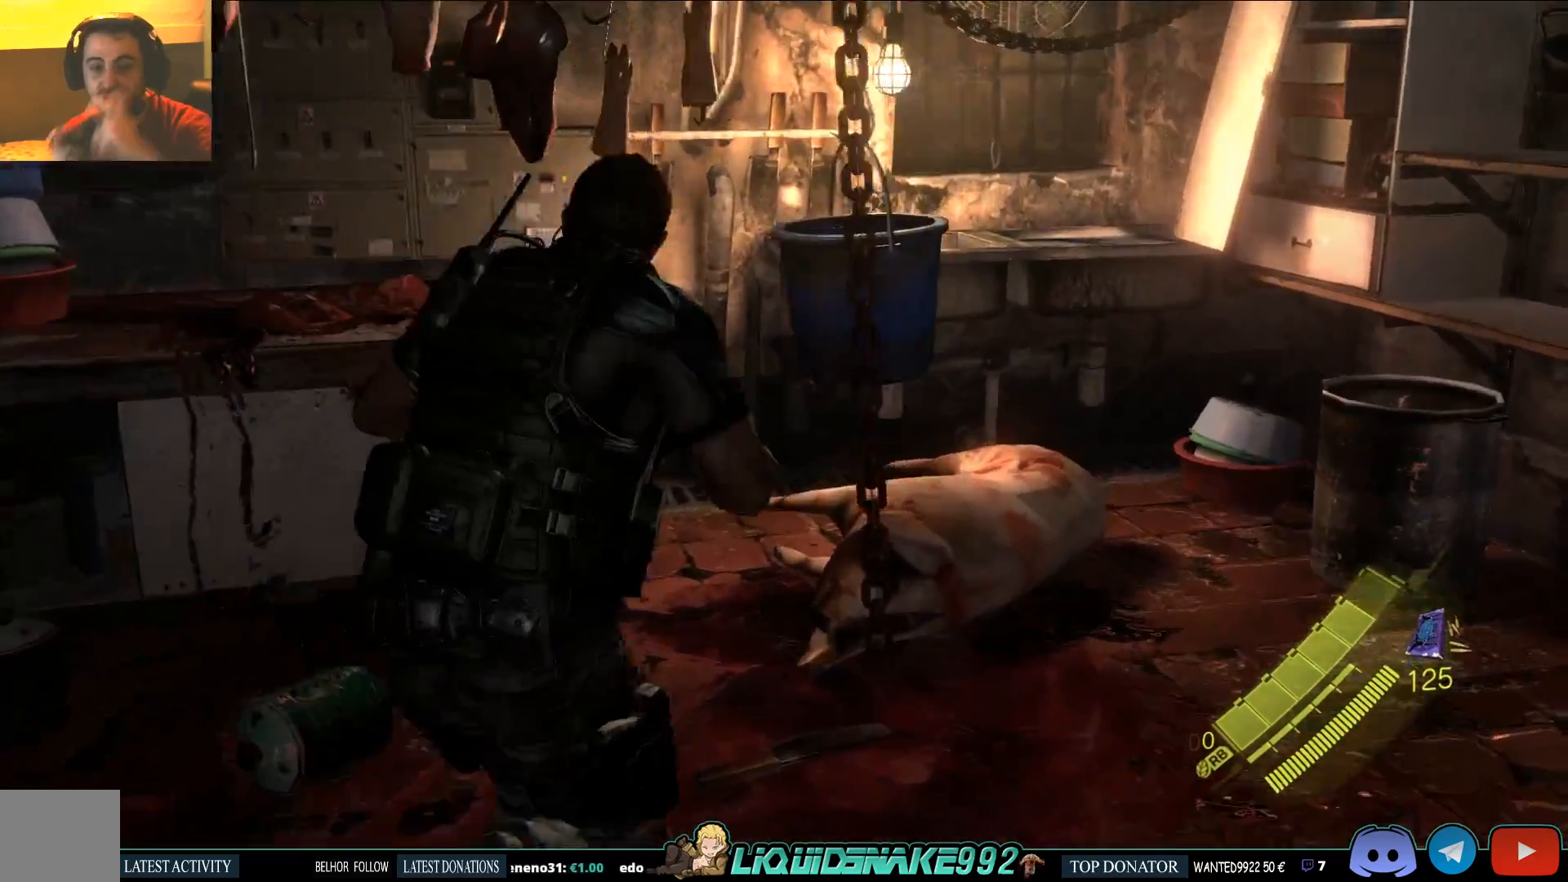
{"dt_ms": 500, "buttons": [], "left_stick": "up-right", "right_stick": "left", "events": [[17, "right_stick", "left"], [167, "left_stick", "up-right"], [317, "SQUARE", "down"], [467, "SQUARE", "up"]]}
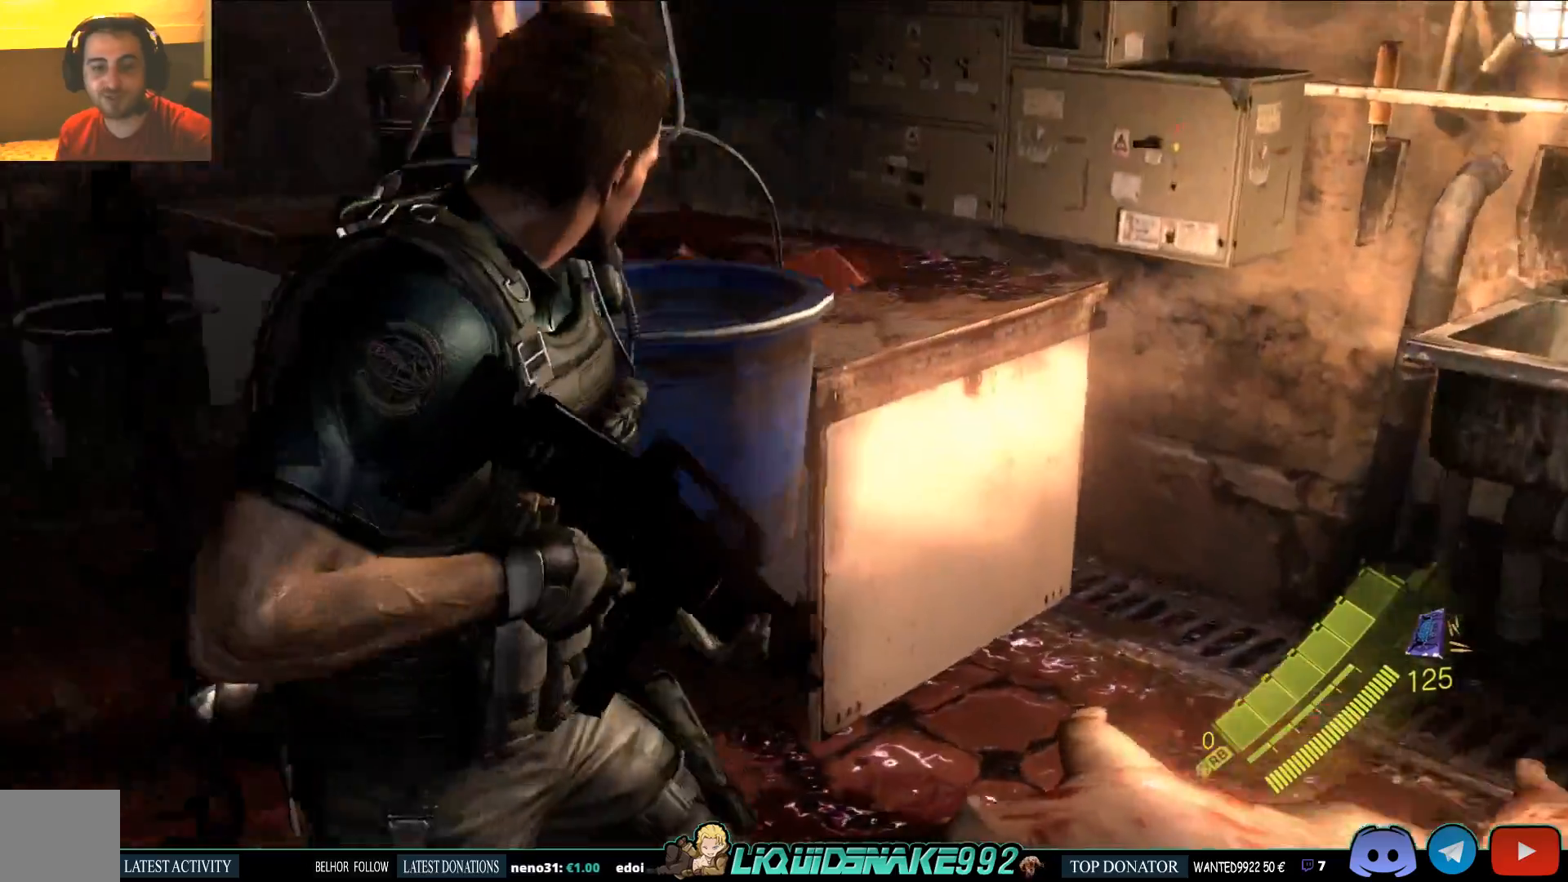
{"dt_ms": 500, "buttons": [], "left_stick": "up", "right_stick": "center", "events": [[83, "left_stick", "up"], [83, "right_stick", "center"]]}
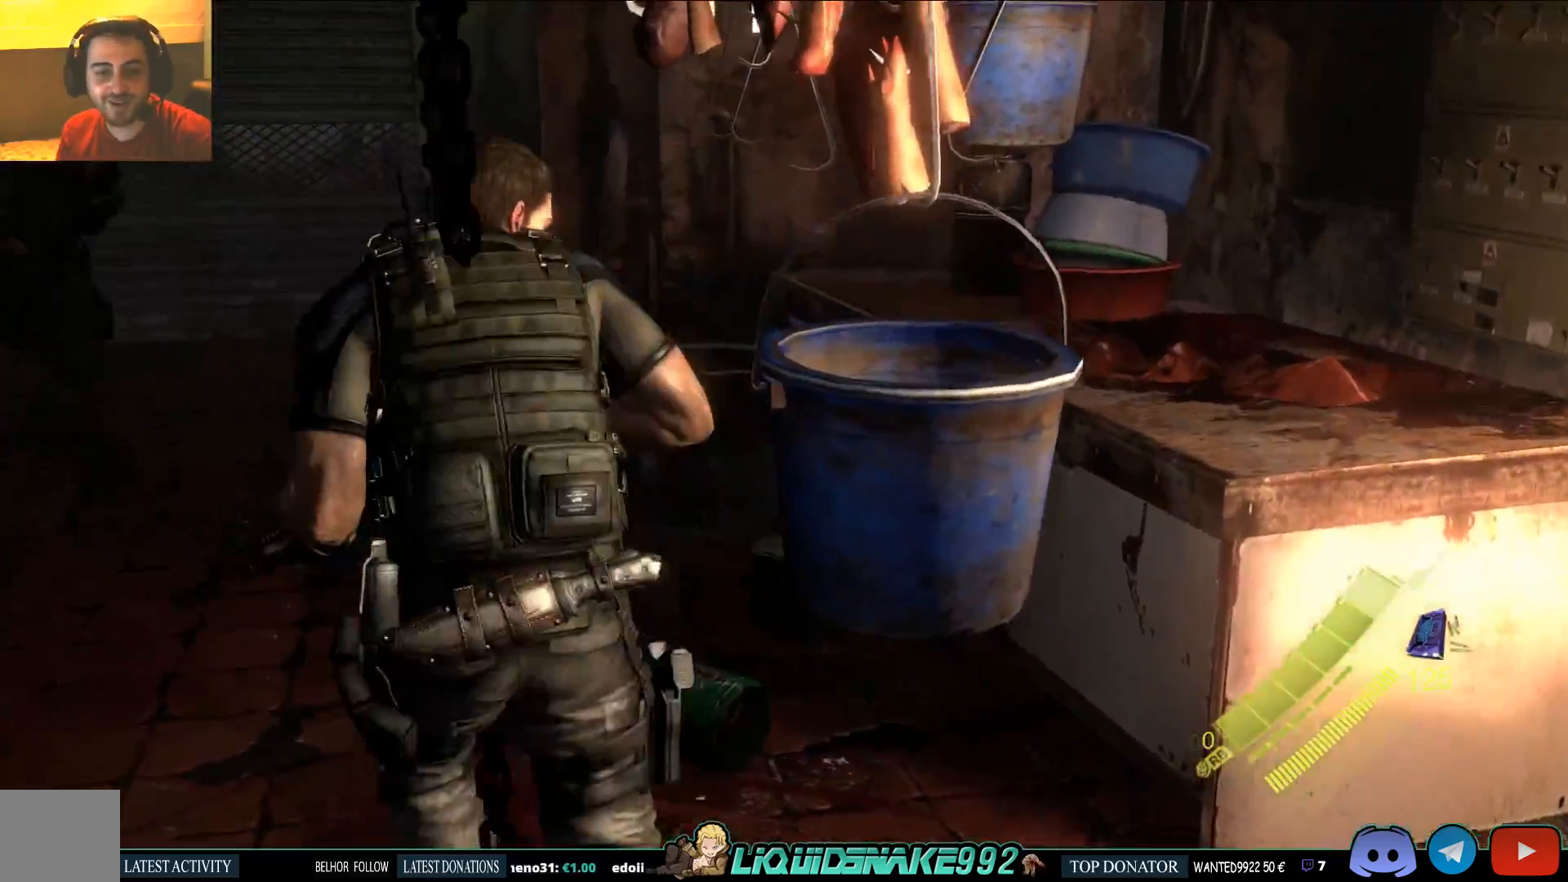
{"dt_ms": 500, "buttons": [], "left_stick": "center", "right_stick": "down-right", "events": [[150, "right_stick", "down-right"], [167, "left_stick", "center"]]}
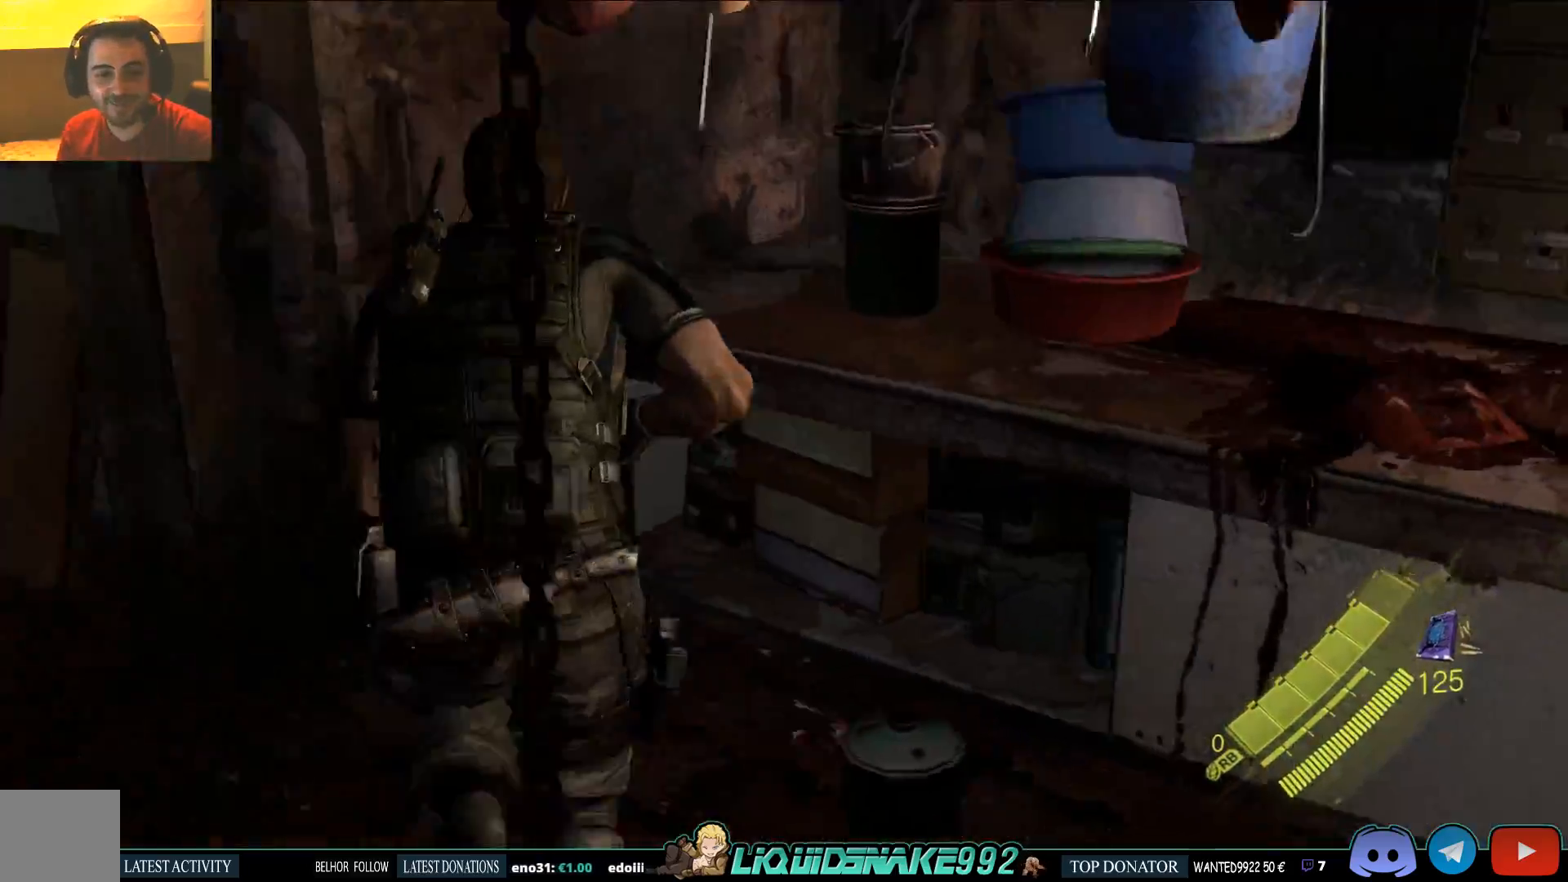
{"dt_ms": 500, "buttons": [], "left_stick": "center", "right_stick": "center", "events": [[50, "left_stick", "down-right"], [433, "left_stick", "center"], [450, "right_stick", "center"]]}
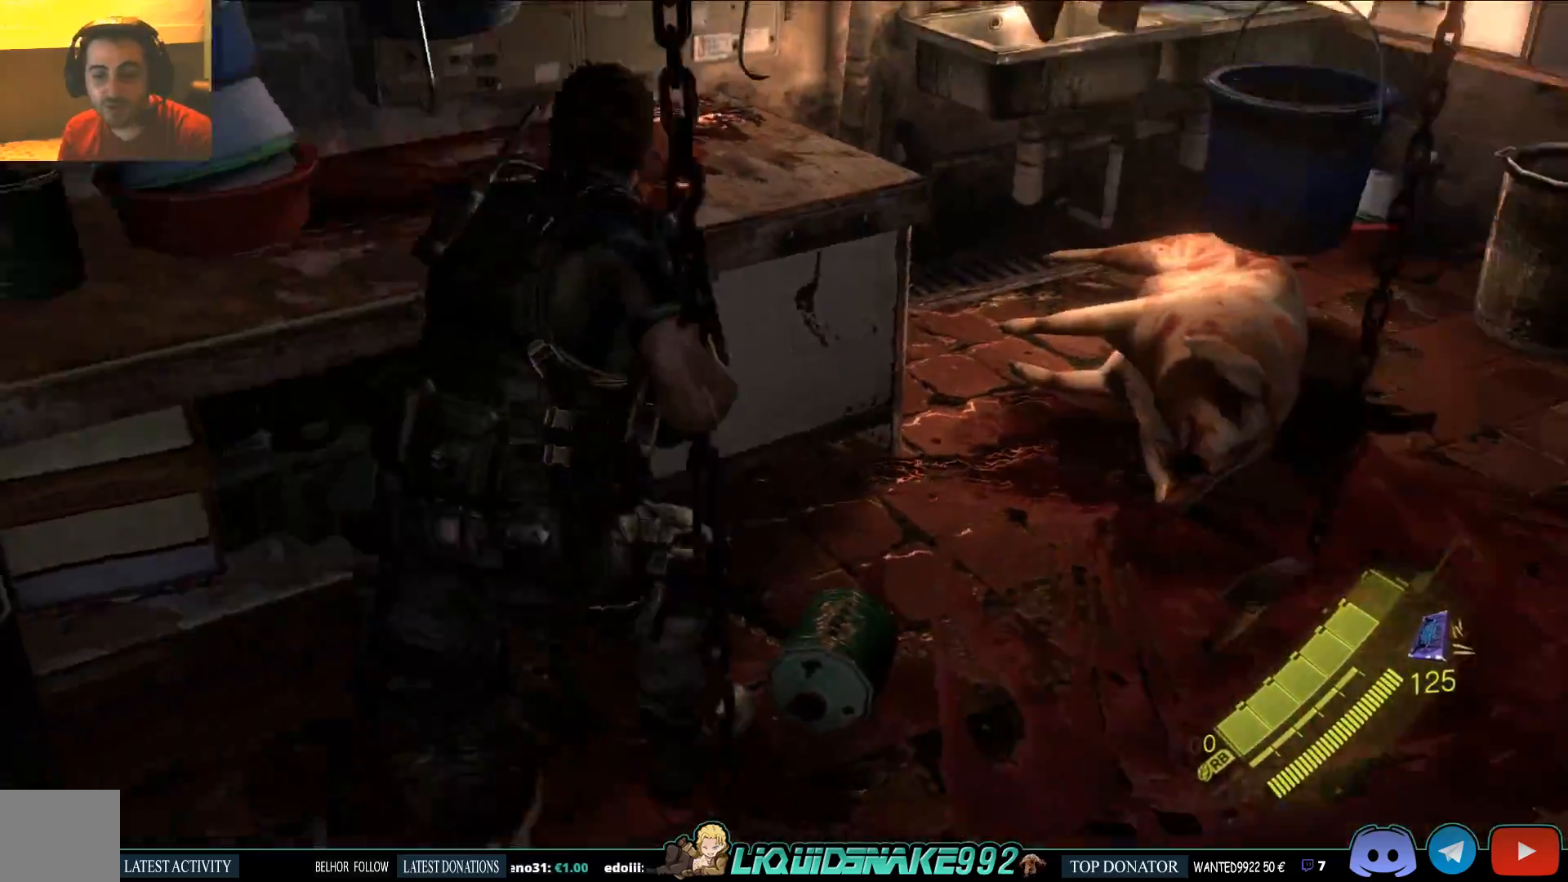
{"dt_ms": 500, "buttons": [], "left_stick": "right", "right_stick": "center", "events": [[83, "left_stick", "right"]]}
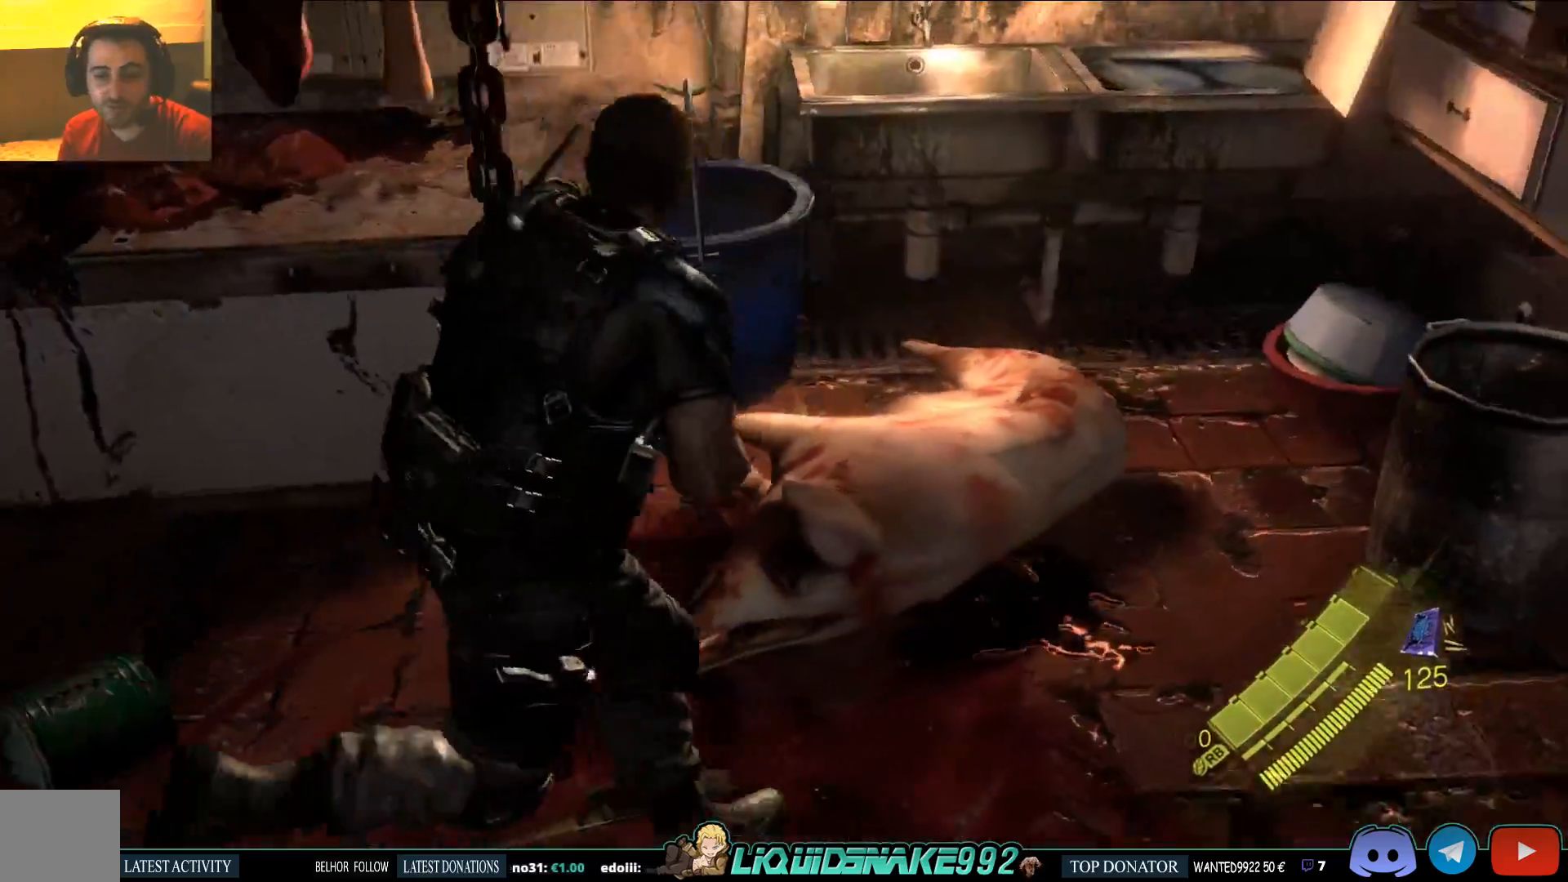
{"dt_ms": 500, "buttons": [], "left_stick": "right", "right_stick": "center", "events": []}
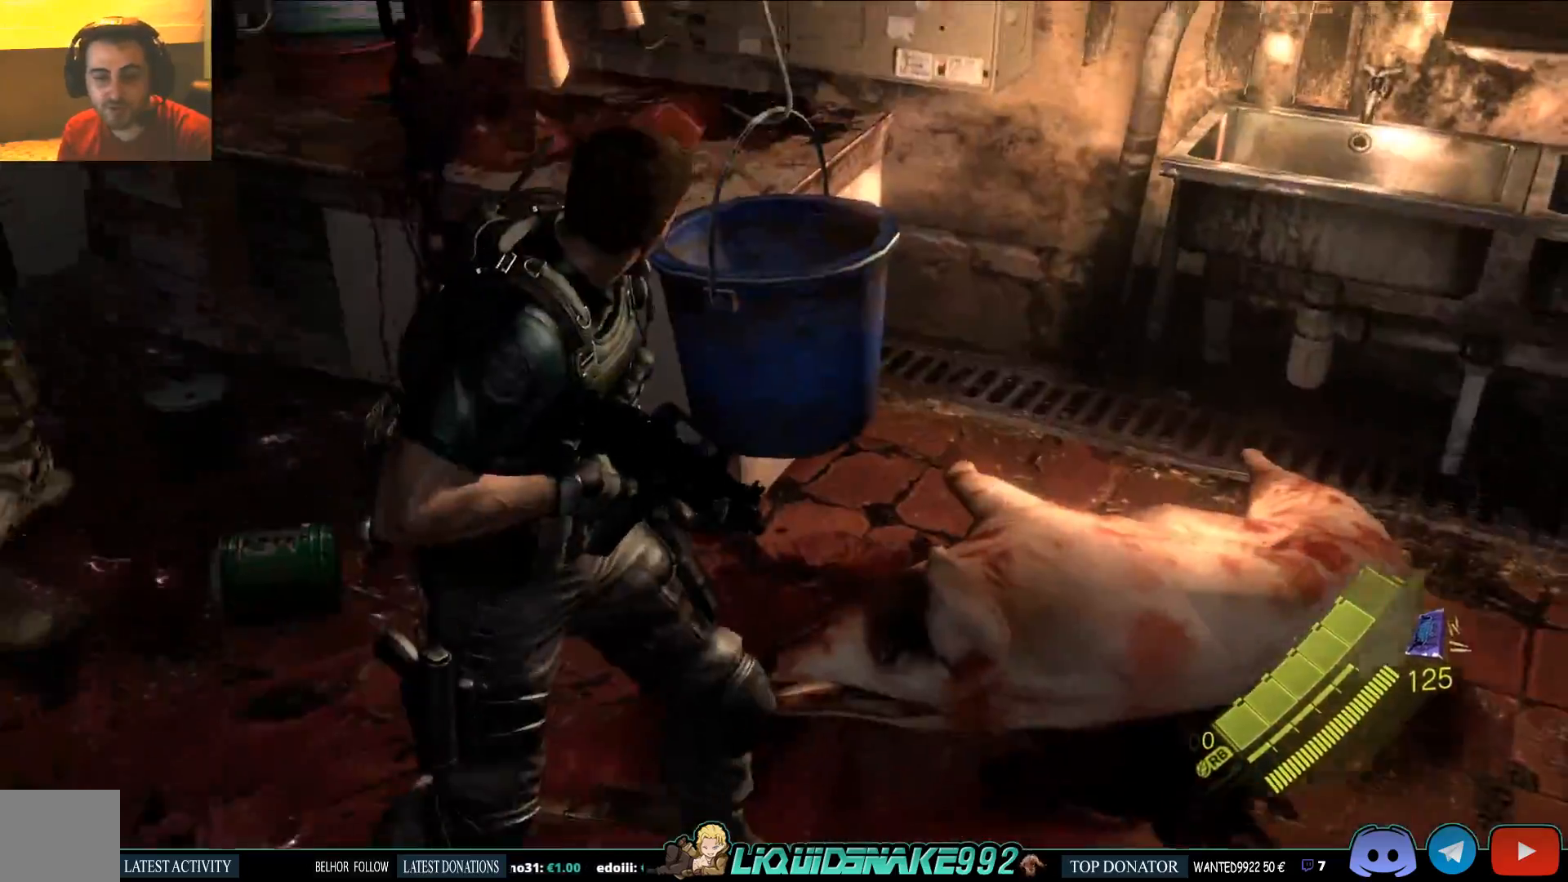
{"dt_ms": 500, "buttons": [], "left_stick": "right", "right_stick": "left", "events": [[167, "right_stick", "left"]]}
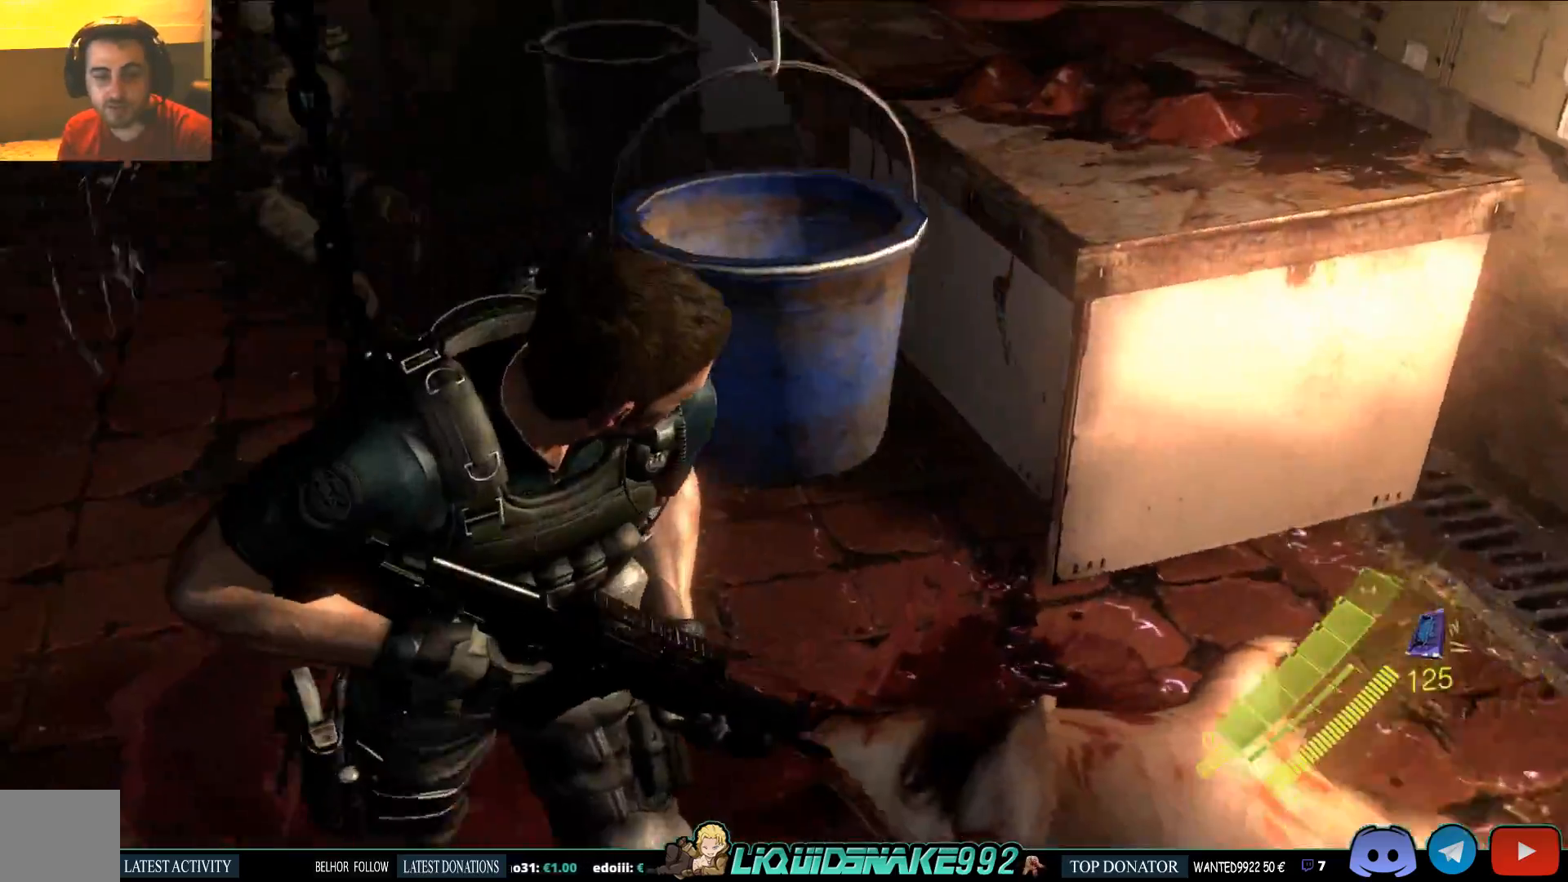
{"dt_ms": 500, "buttons": [], "left_stick": "center", "right_stick": "left", "events": [[17, "right_stick", "up-left"], [50, "left_stick", "down-right"], [217, "left_stick", "center"], [500, "right_stick", "left"]]}
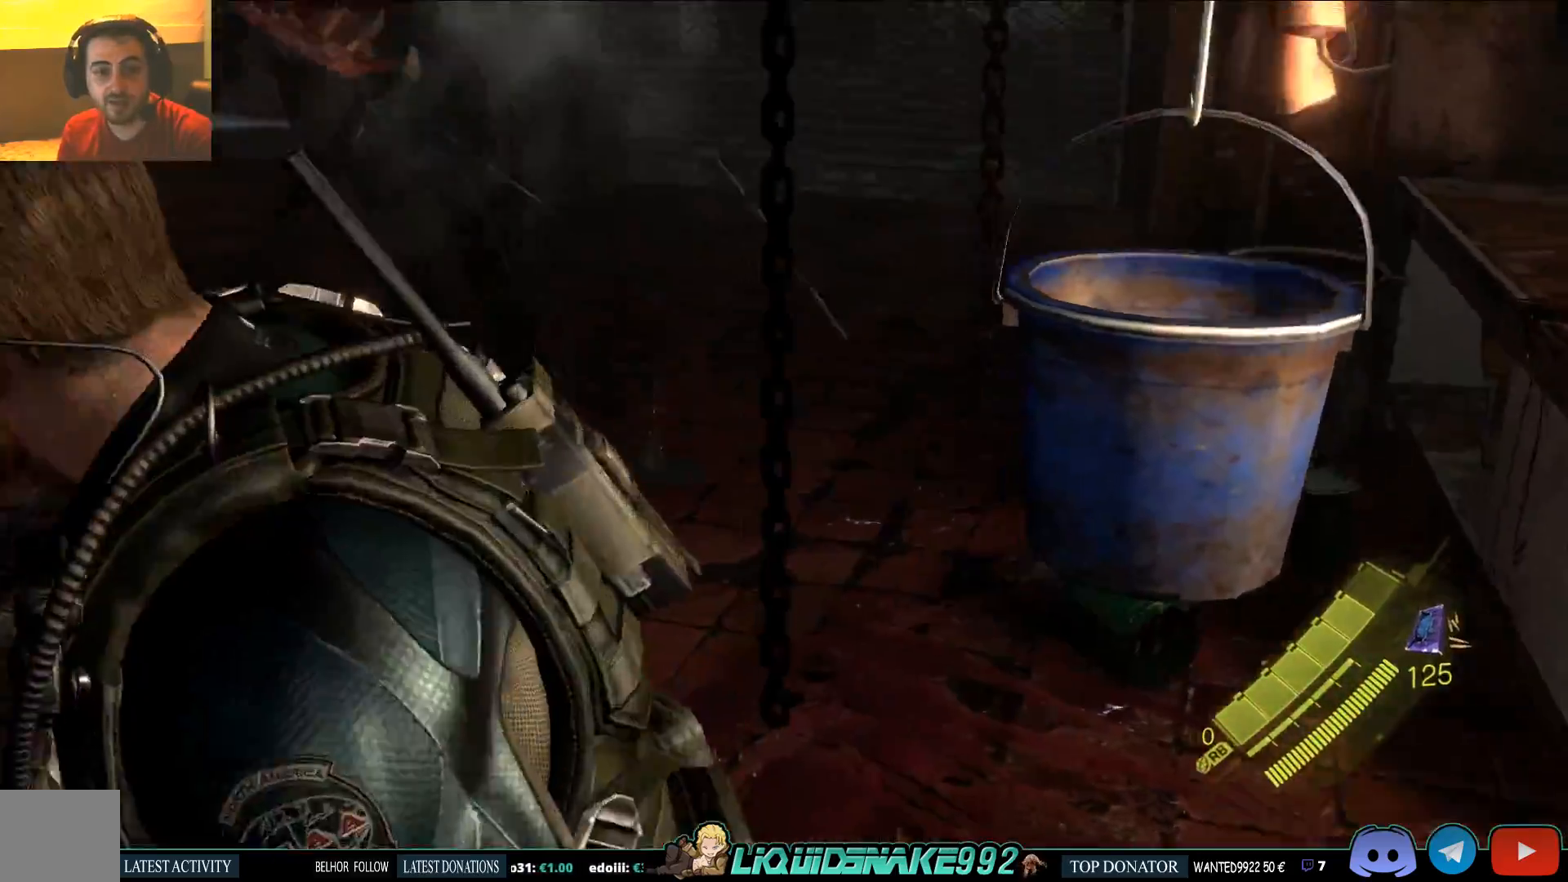
{"dt_ms": 500, "buttons": [], "left_stick": "center", "right_stick": "left", "events": []}
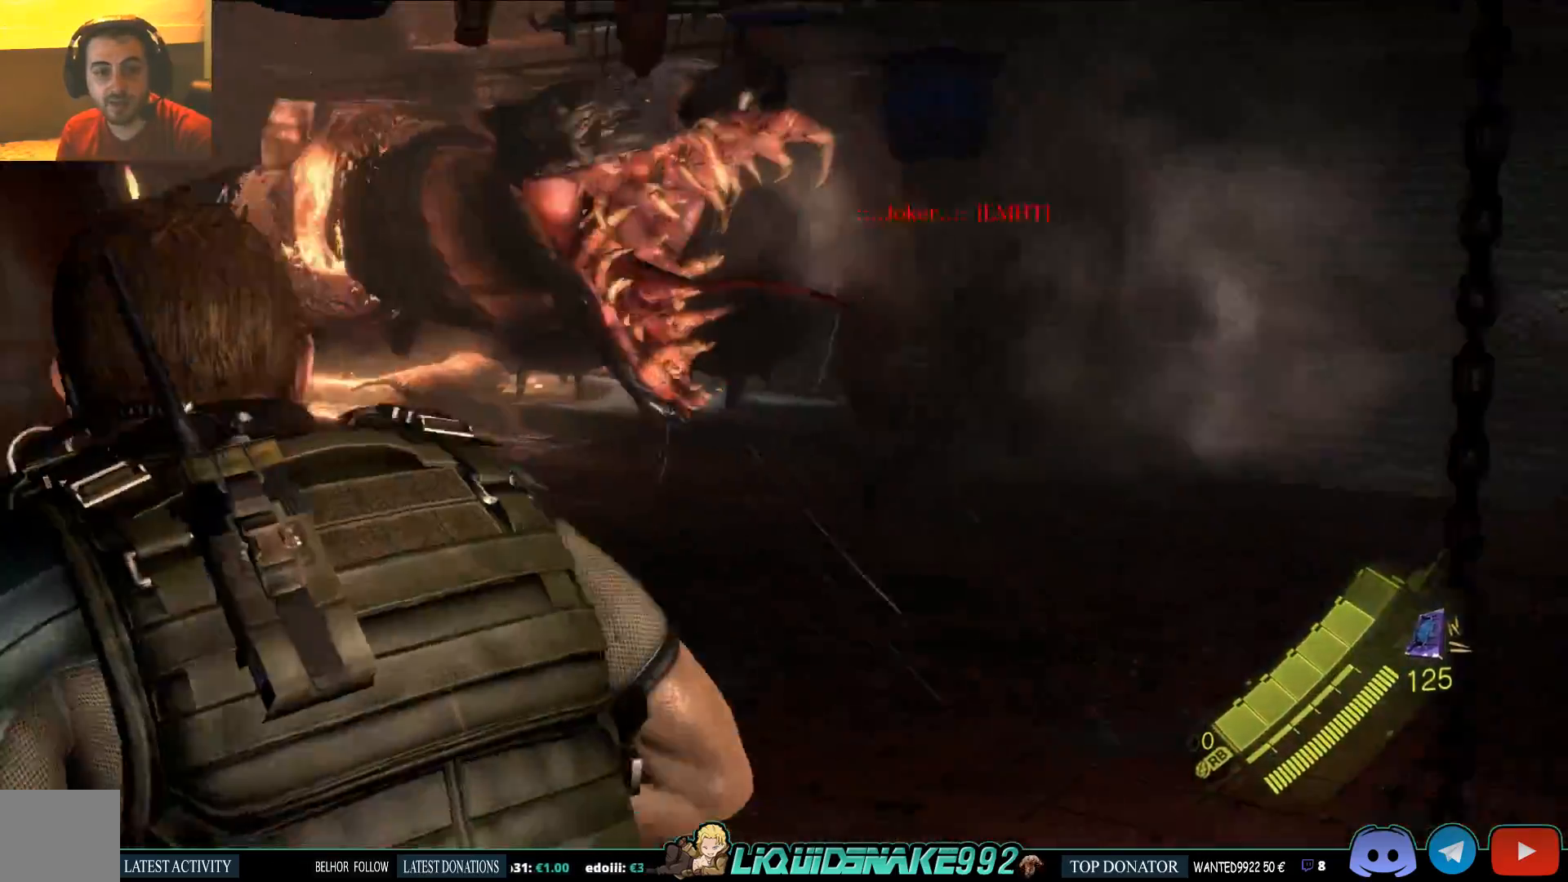
{"dt_ms": 500, "buttons": ["L2", "R2"], "left_stick": "center", "right_stick": "left"}
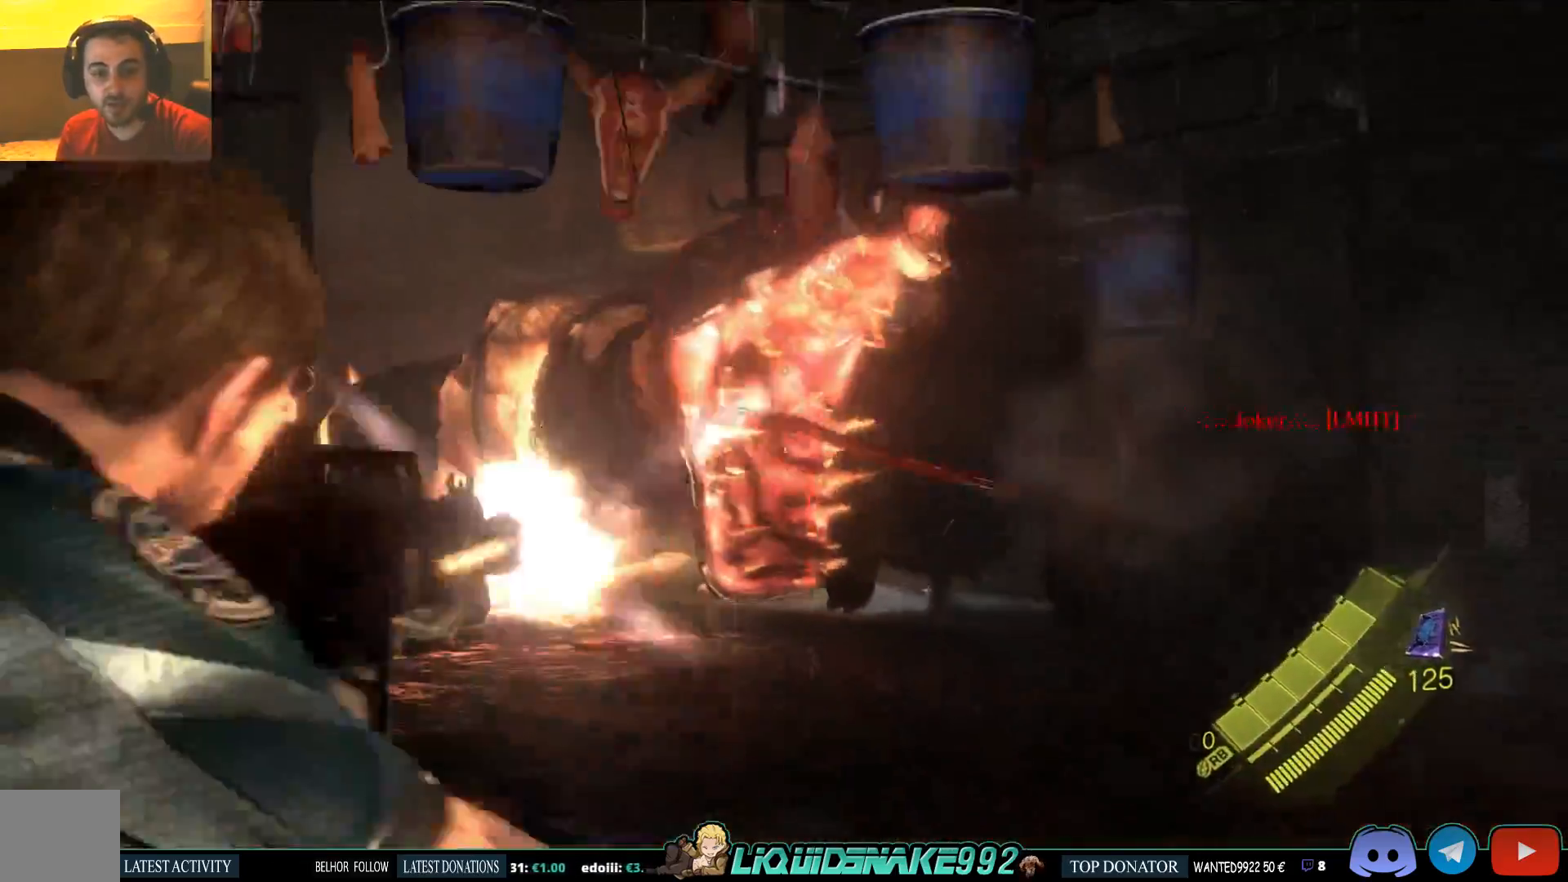
{"dt_ms": 1000, "buttons": ["L2"], "left_stick": "center", "right_stick": "right"}
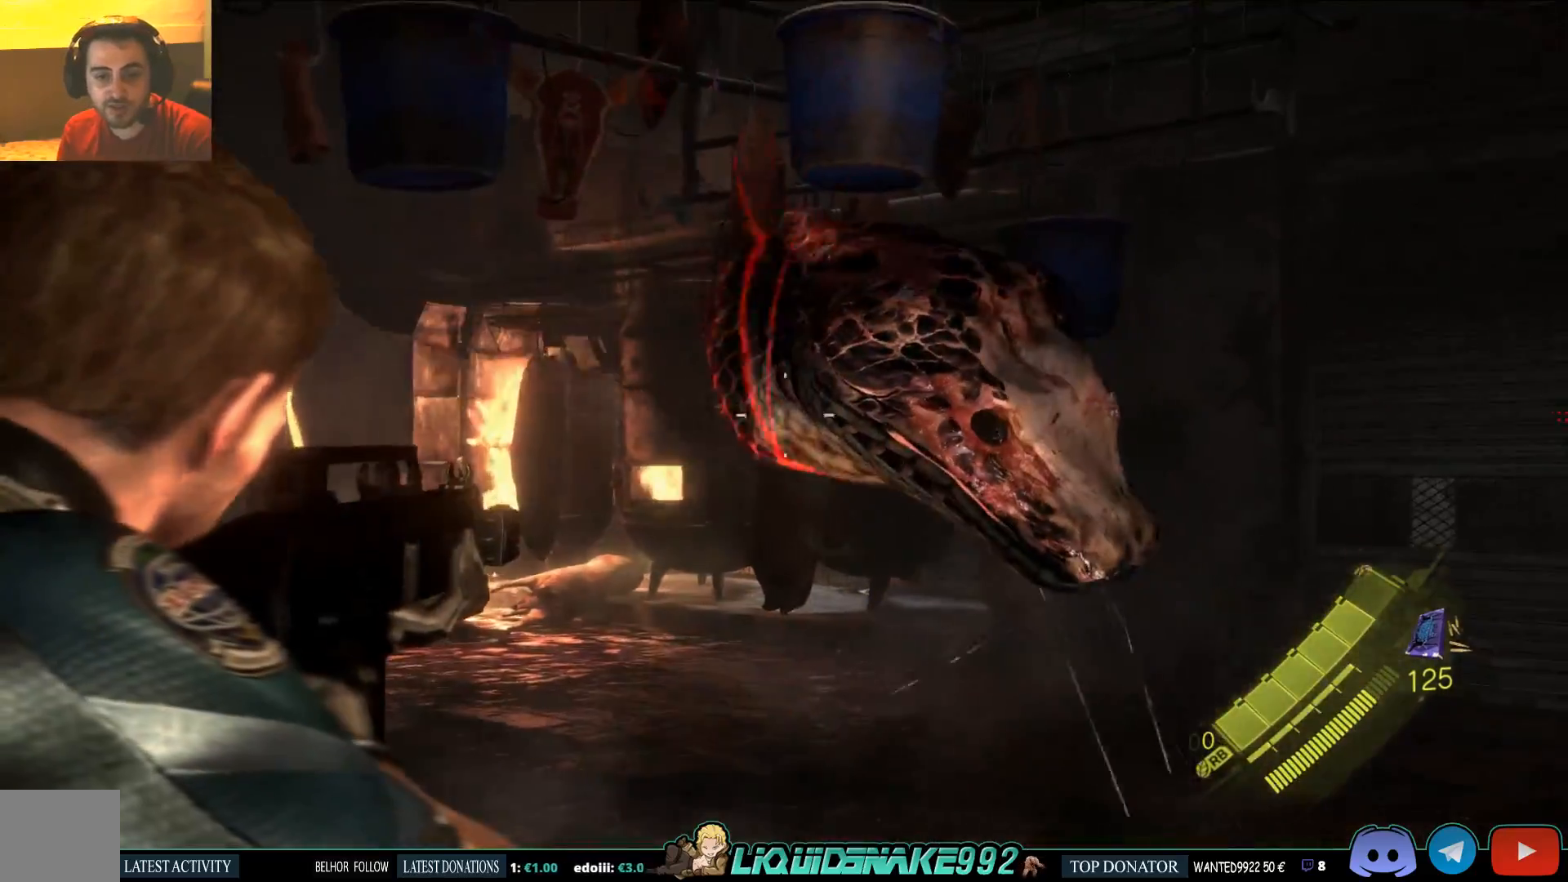
{"dt_ms": 500, "buttons": ["L2"], "left_stick": "center", "right_stick": "down-left", "events": [[217, "R2", "down"], [300, "right_stick", "down-left"], [317, "R2", "up"]]}
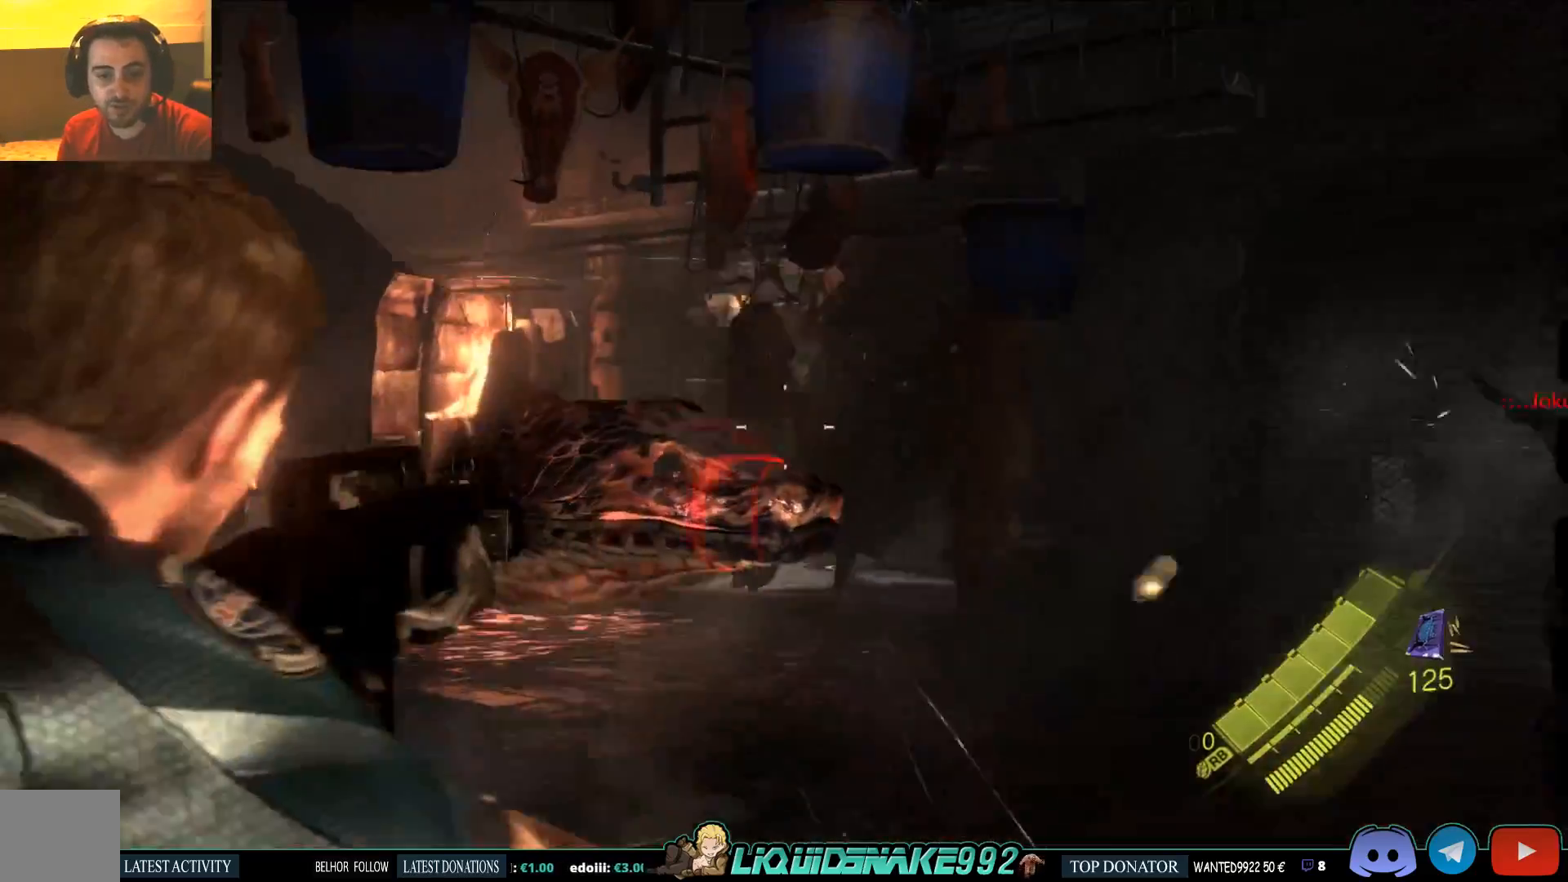
{"dt_ms": 500, "buttons": ["L2", "R2"], "left_stick": "center", "right_stick": "down-left", "events": [[117, "right_stick", "center"], [250, "right_stick", "down-left"], [333, "R2", "down"]]}
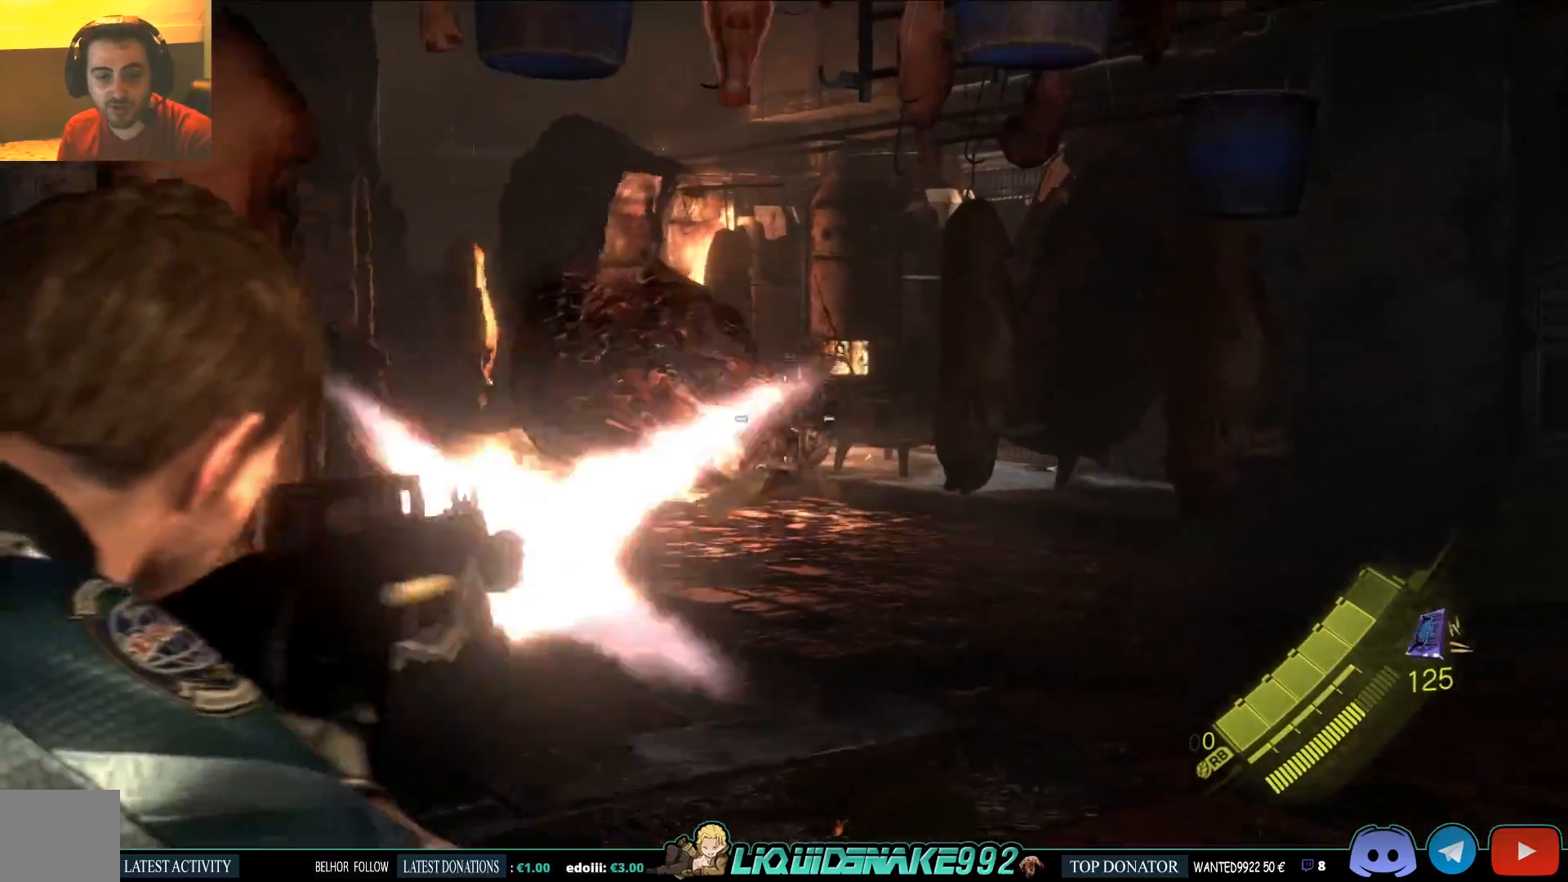
{"dt_ms": 500, "buttons": ["L2"], "left_stick": "center", "right_stick": "up-left", "events": [[17, "right_stick", "center"], [33, "R2", "up"], [100, "L1", "down"], [150, "L1", "up"], [183, "right_stick", "left"], [317, "right_stick", "up-left"], [400, "L1", "down"], [467, "L1", "up"]]}
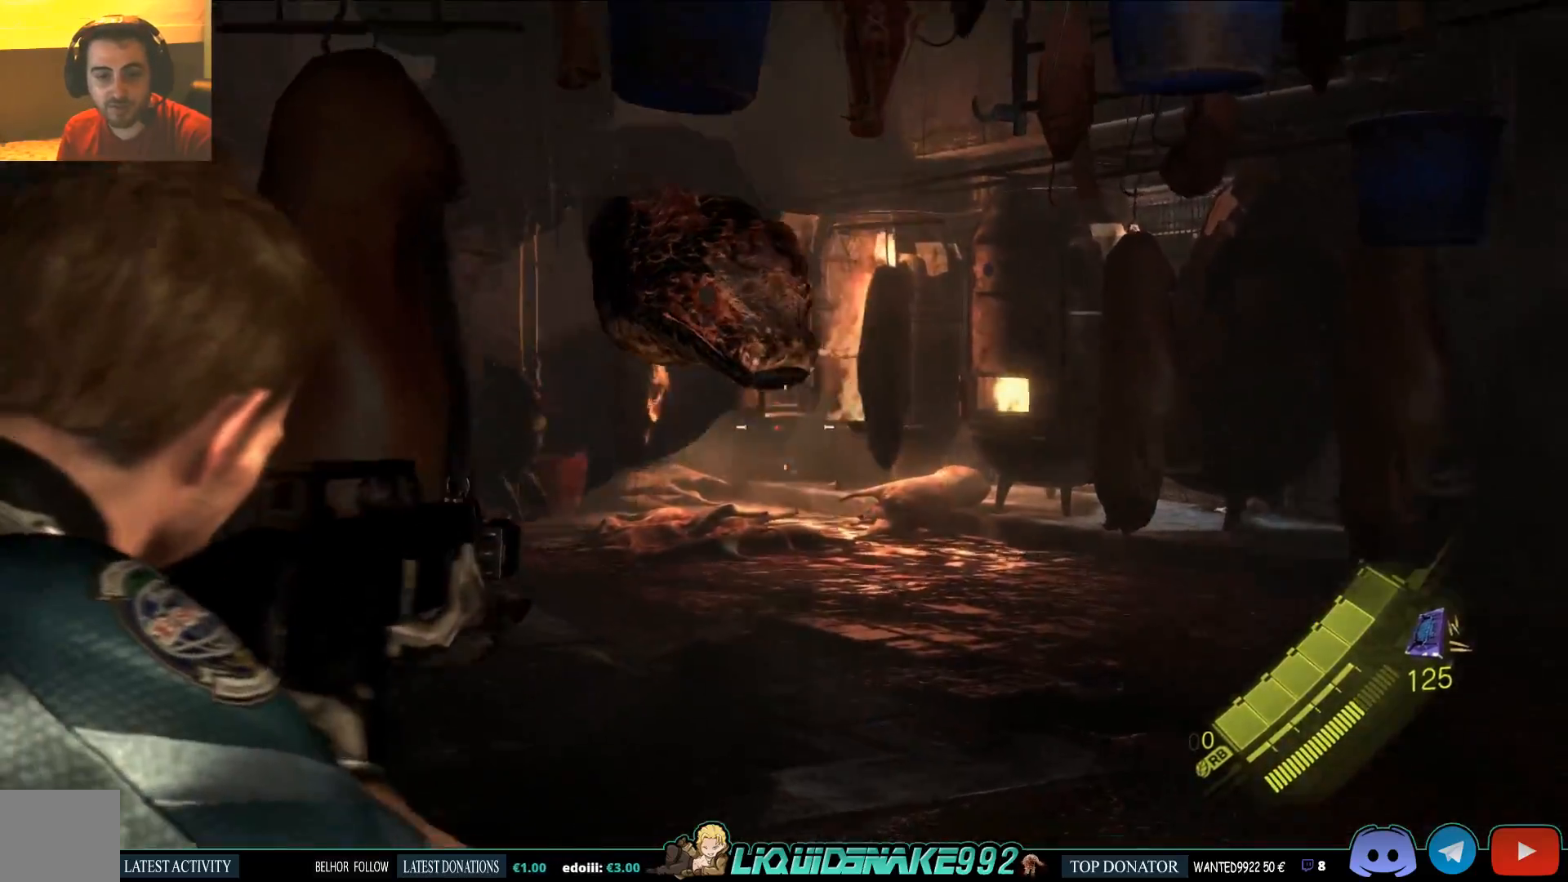
{"dt_ms": 500, "buttons": ["L2"], "left_stick": "center", "right_stick": "left", "events": [[50, "R2", "down"], [150, "right_stick", "left"], [200, "R2", "up"], [233, "L1", "down"], [283, "L1", "up"]]}
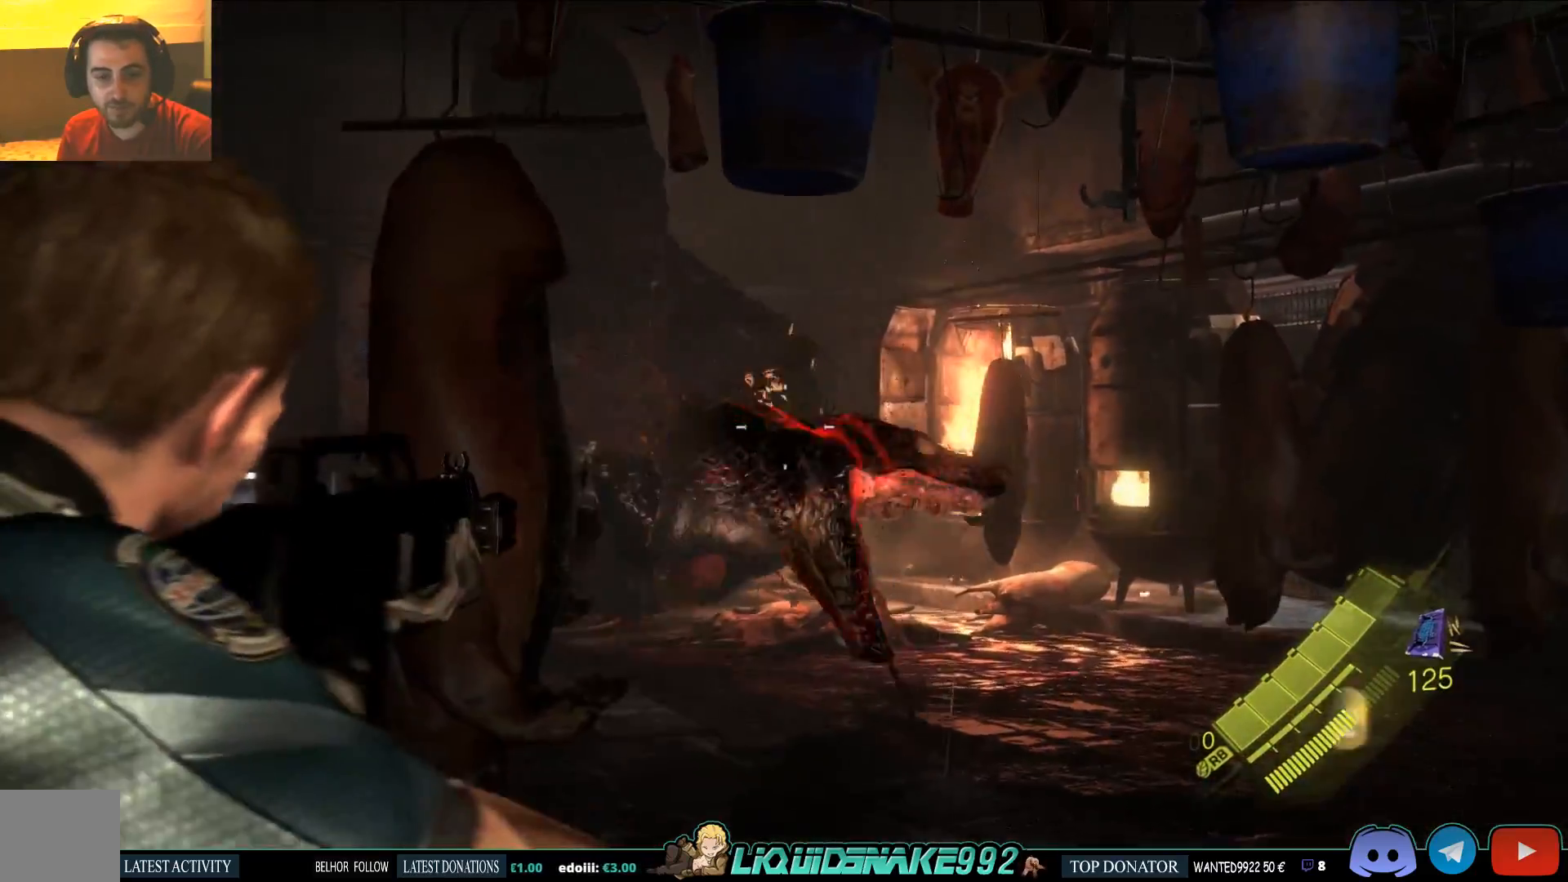
{"dt_ms": 500, "buttons": ["L2"], "left_stick": "center", "right_stick": "left", "events": [[217, "right_stick", "center"], [317, "R2", "down"], [367, "R2", "up"], [500, "right_stick", "left"]]}
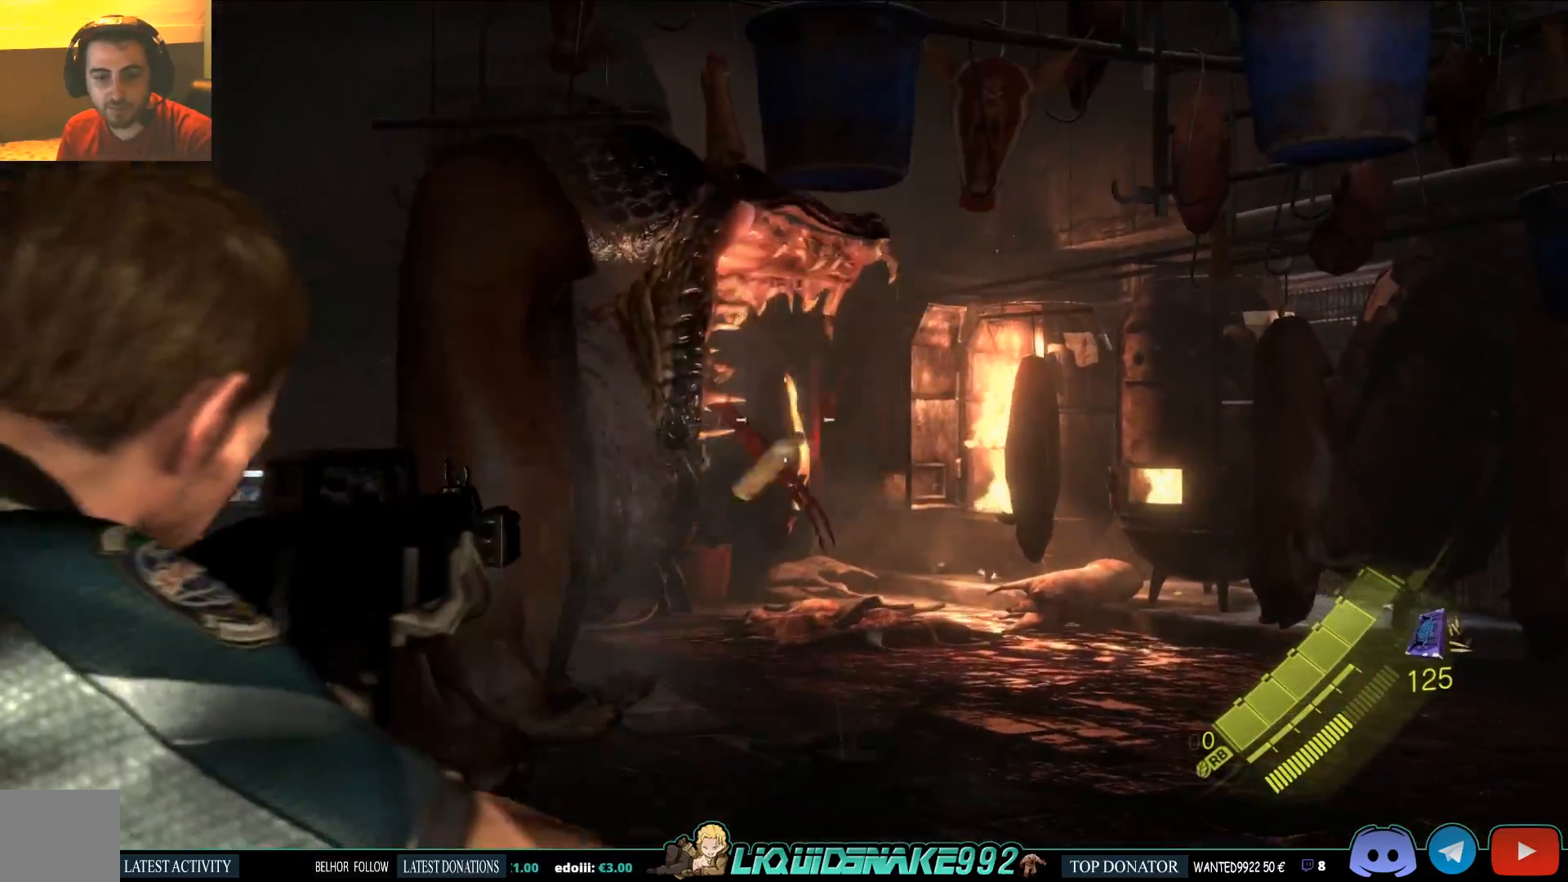
{"dt_ms": 500, "buttons": ["L2"], "left_stick": "center", "right_stick": "center", "events": [[117, "right_stick", "up-left"], [317, "right_stick", "center"]]}
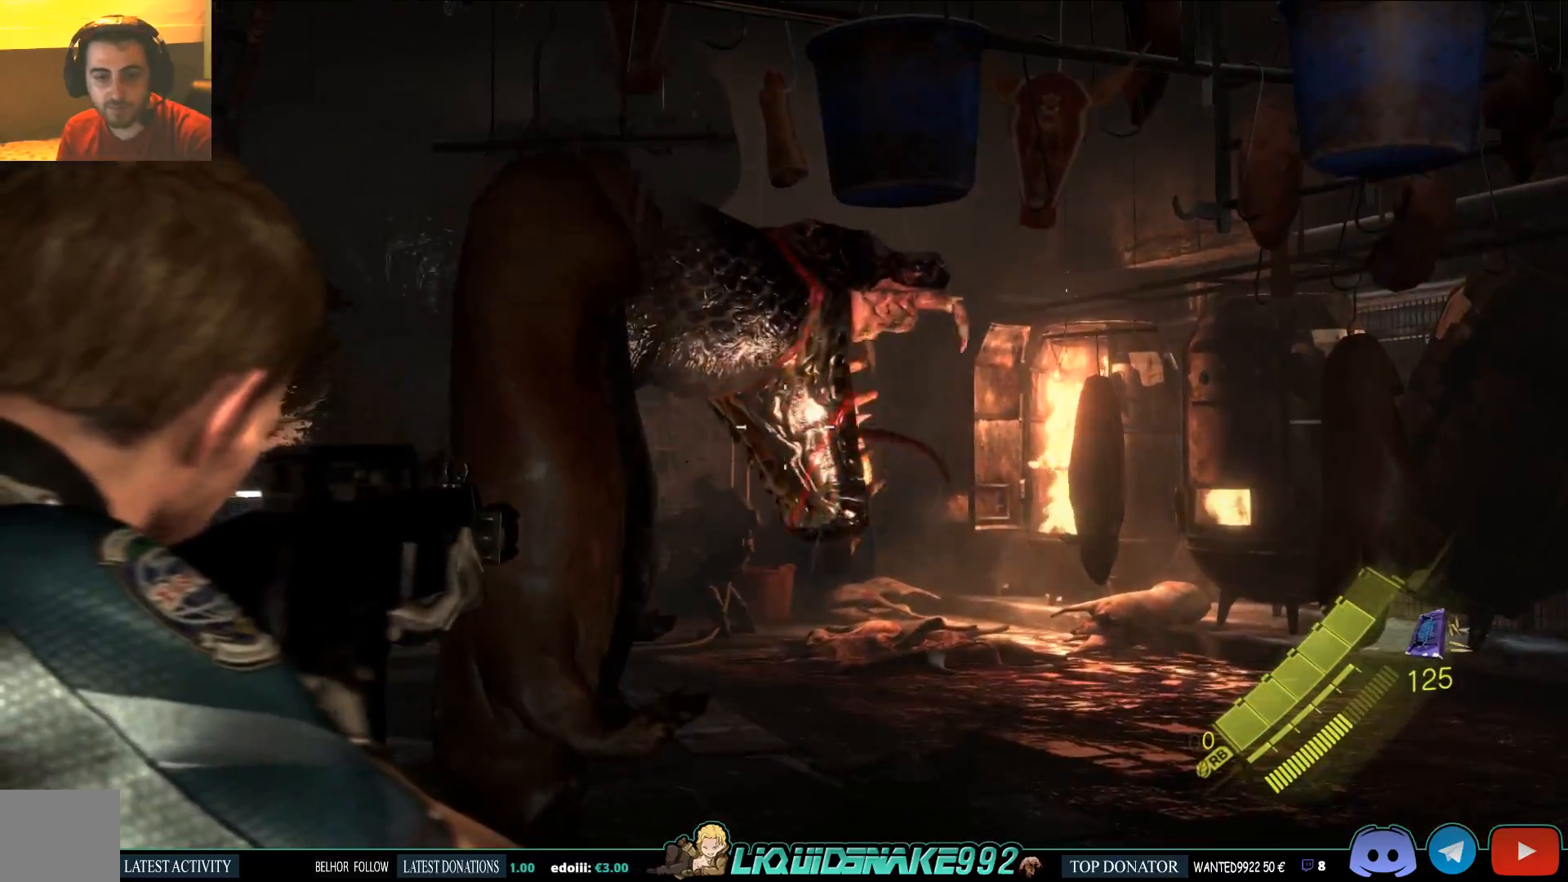
{"dt_ms": 500, "buttons": ["L2"], "left_stick": "up-right", "right_stick": "center", "events": [[133, "SQUARE", "down"], [267, "SQUARE", "up"], [450, "left_stick", "up-right"]]}
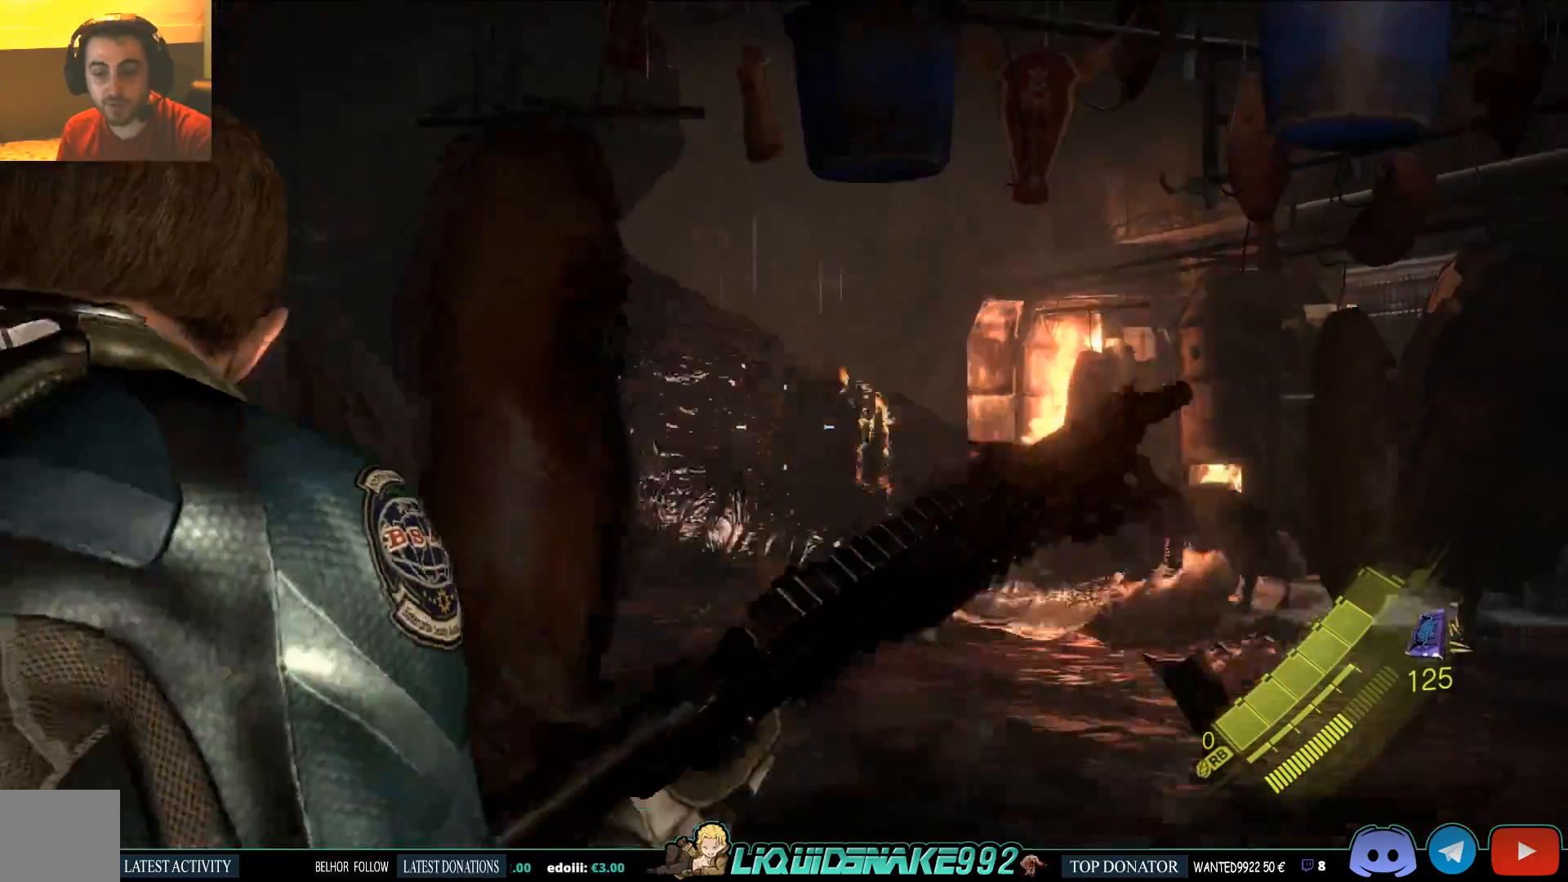
{"dt_ms": 500, "buttons": [], "left_stick": "up-right", "right_stick": "center", "events": [[133, "L2", "up"], [333, "right_stick", "down-right"], [433, "right_stick", "center"]]}
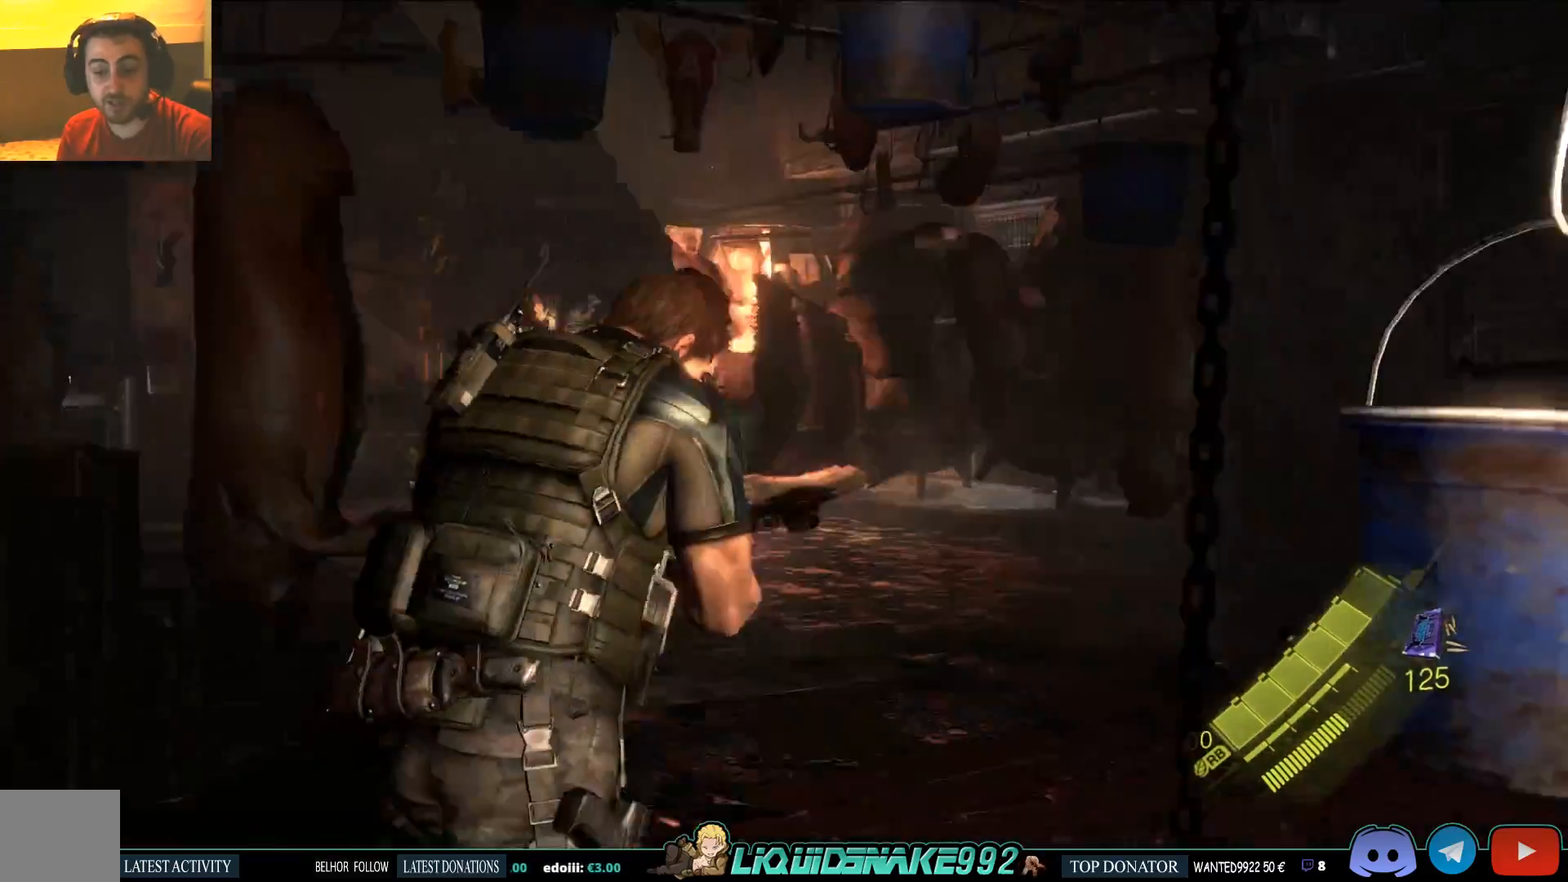
{"dt_ms": 1000, "buttons": [], "left_stick": "up-right", "right_stick": "up-left"}
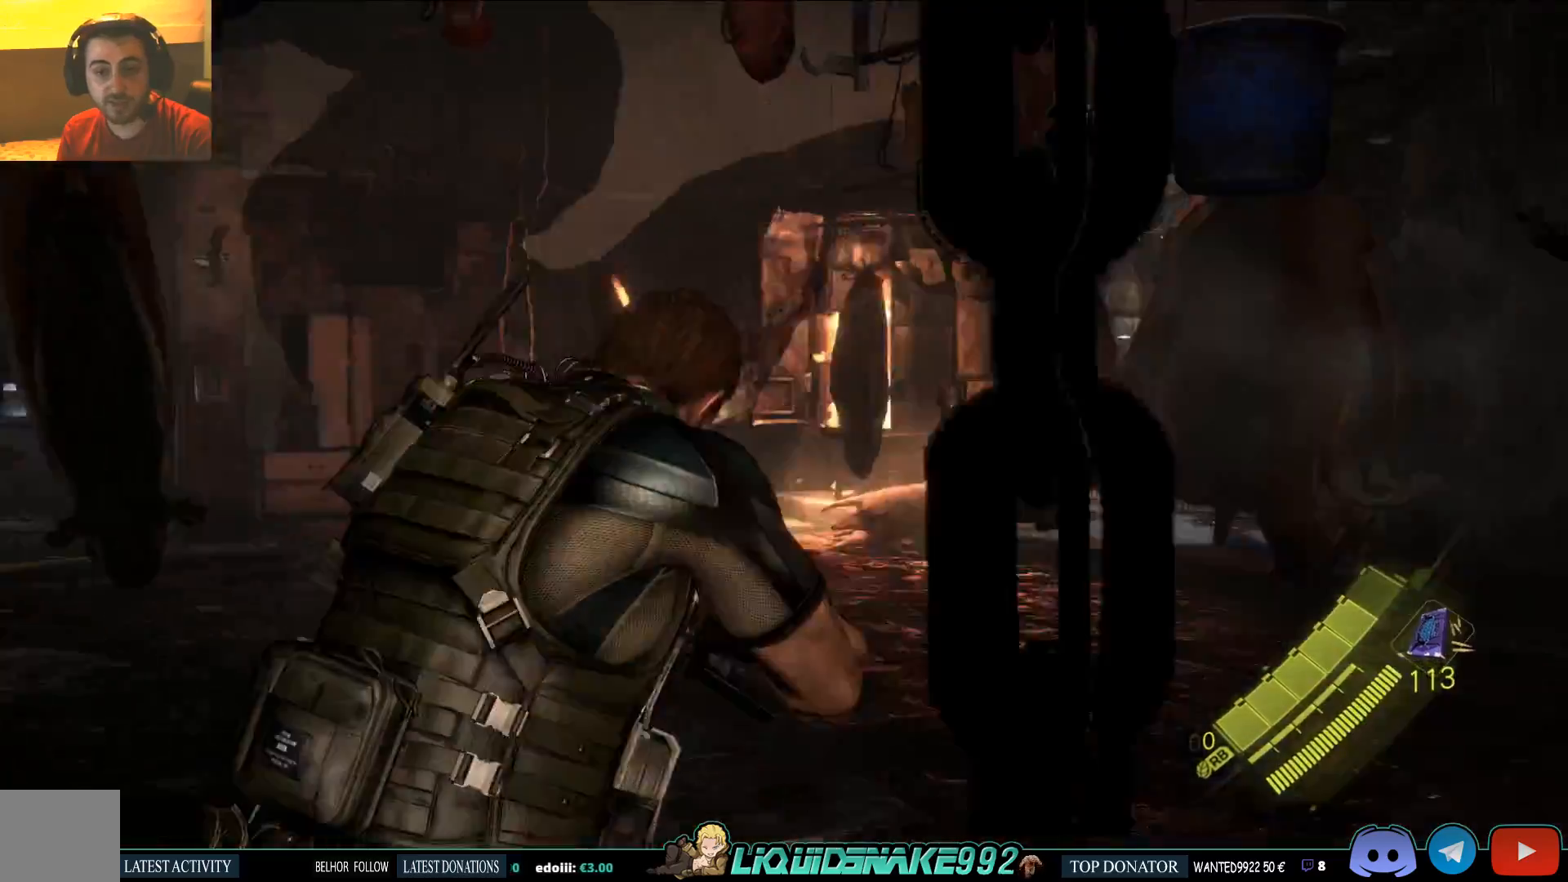
{"dt_ms": 500, "buttons": [], "left_stick": "center", "right_stick": "up-left", "events": [[317, "left_stick", "center"]]}
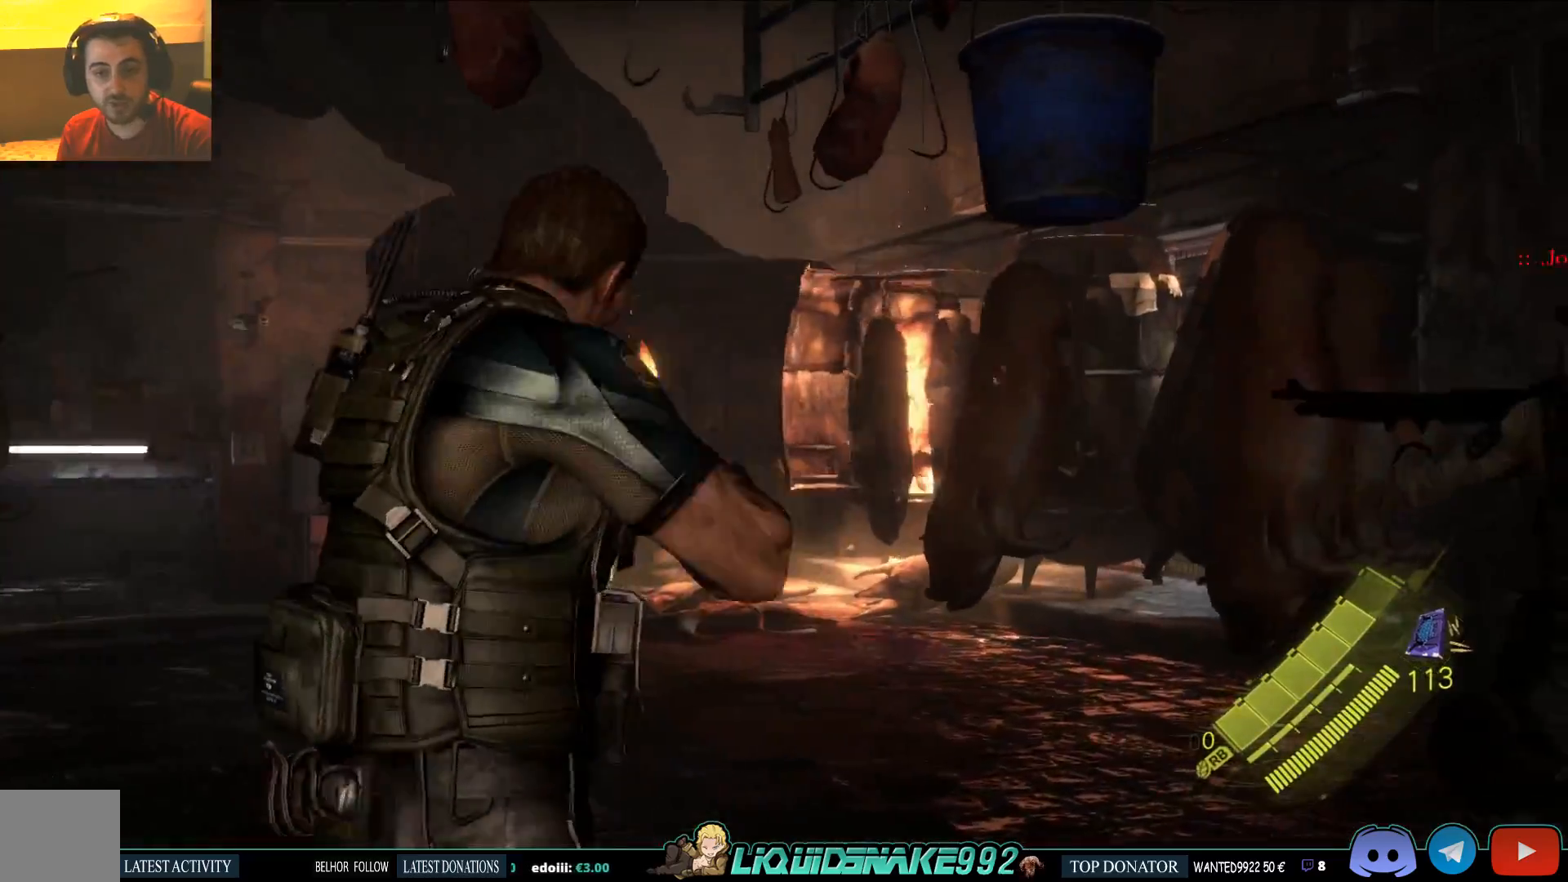
{"dt_ms": 500, "buttons": [], "left_stick": "center", "right_stick": "center", "events": [[33, "right_stick", "center"]]}
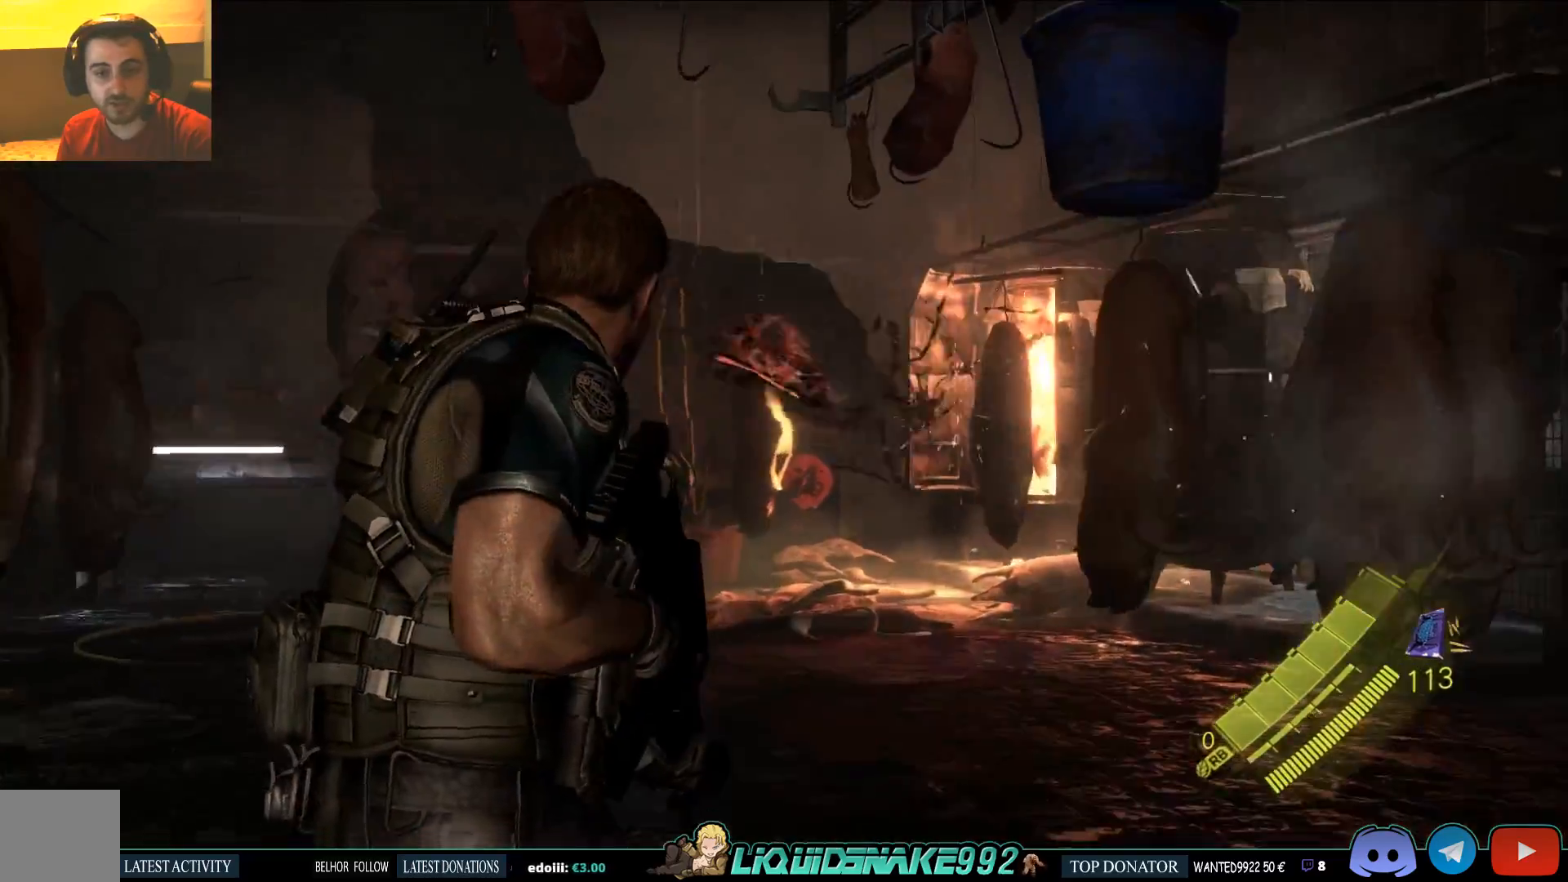
{"dt_ms": 500, "buttons": [], "left_stick": "center", "right_stick": "right", "events": [[233, "right_stick", "up-left"], [450, "right_stick", "center"], [500, "right_stick", "right"]]}
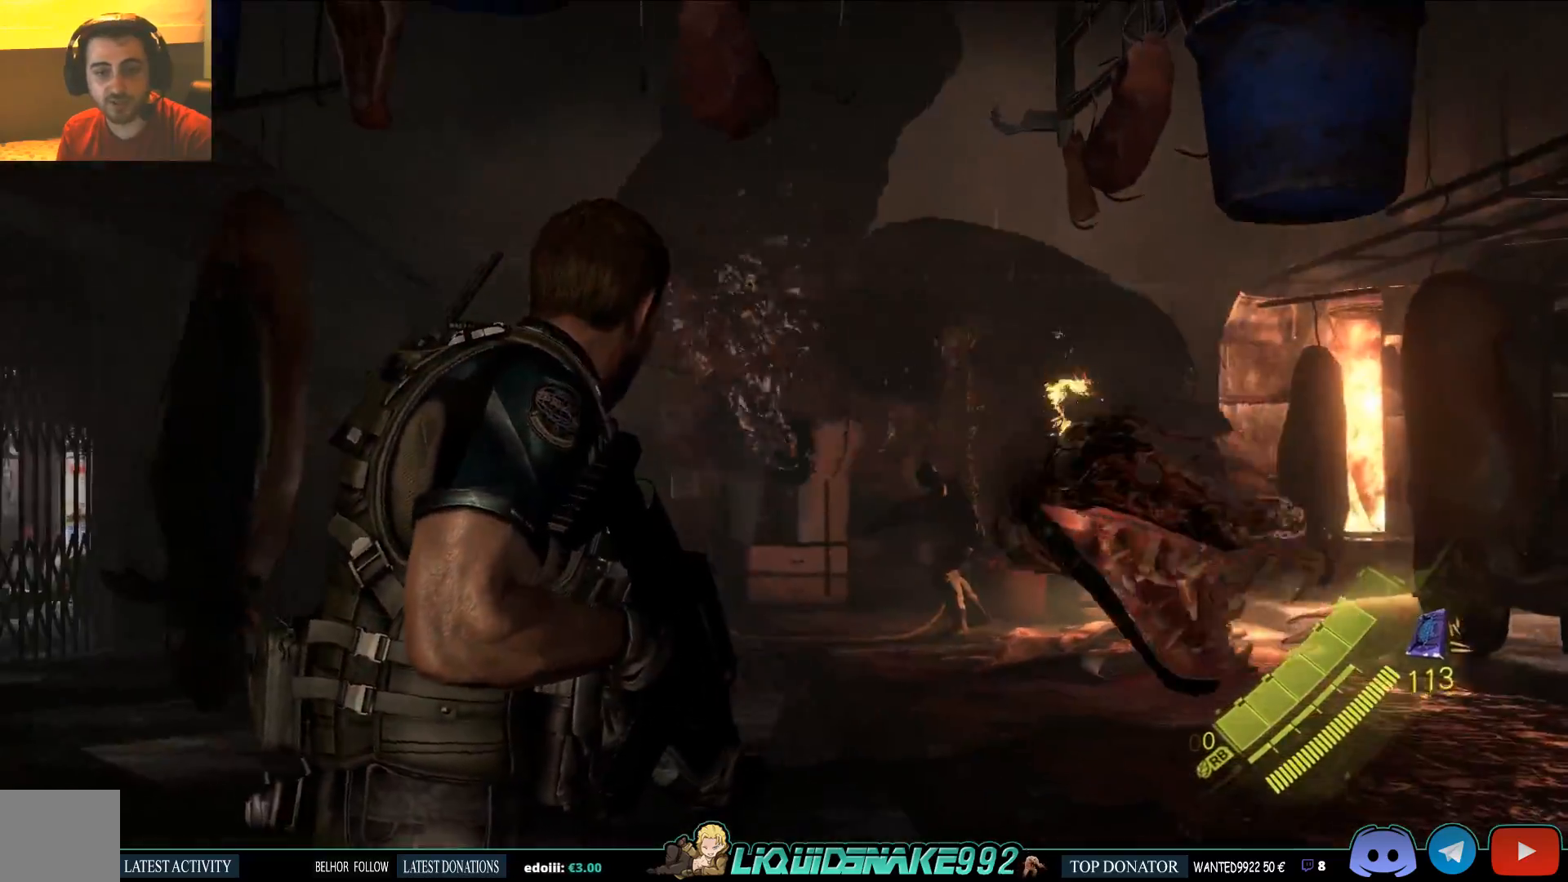
{"dt_ms": 500, "buttons": [], "left_stick": "down-left", "right_stick": "center", "events": [[150, "left_stick", "down-left"], [183, "right_stick", "center"]]}
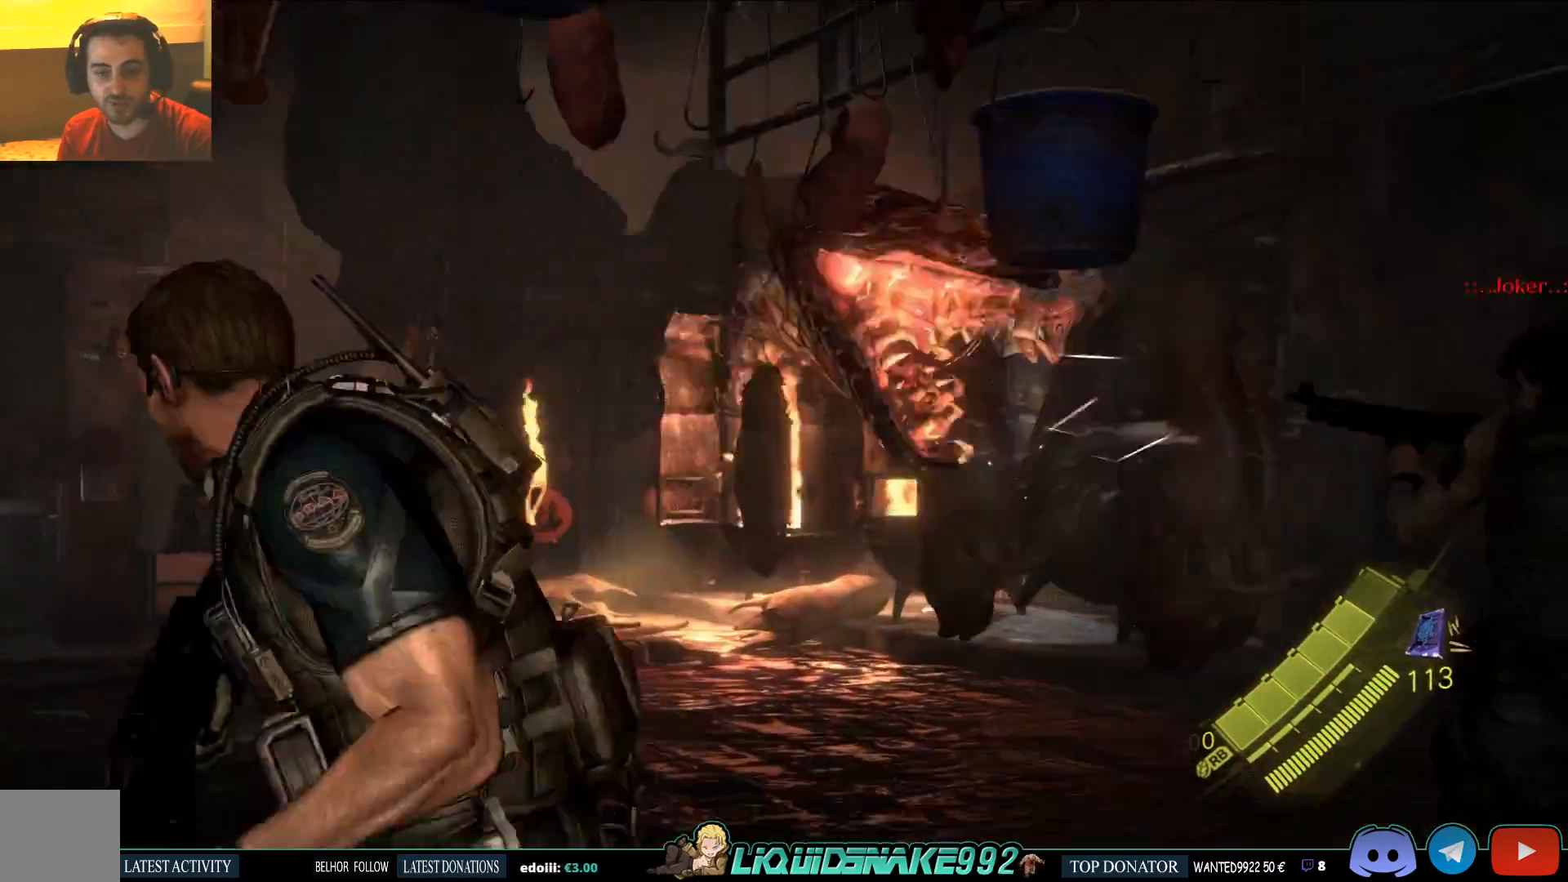
{"dt_ms": 500, "buttons": [], "left_stick": "down-left", "right_stick": "right", "events": [[267, "right_stick", "right"]]}
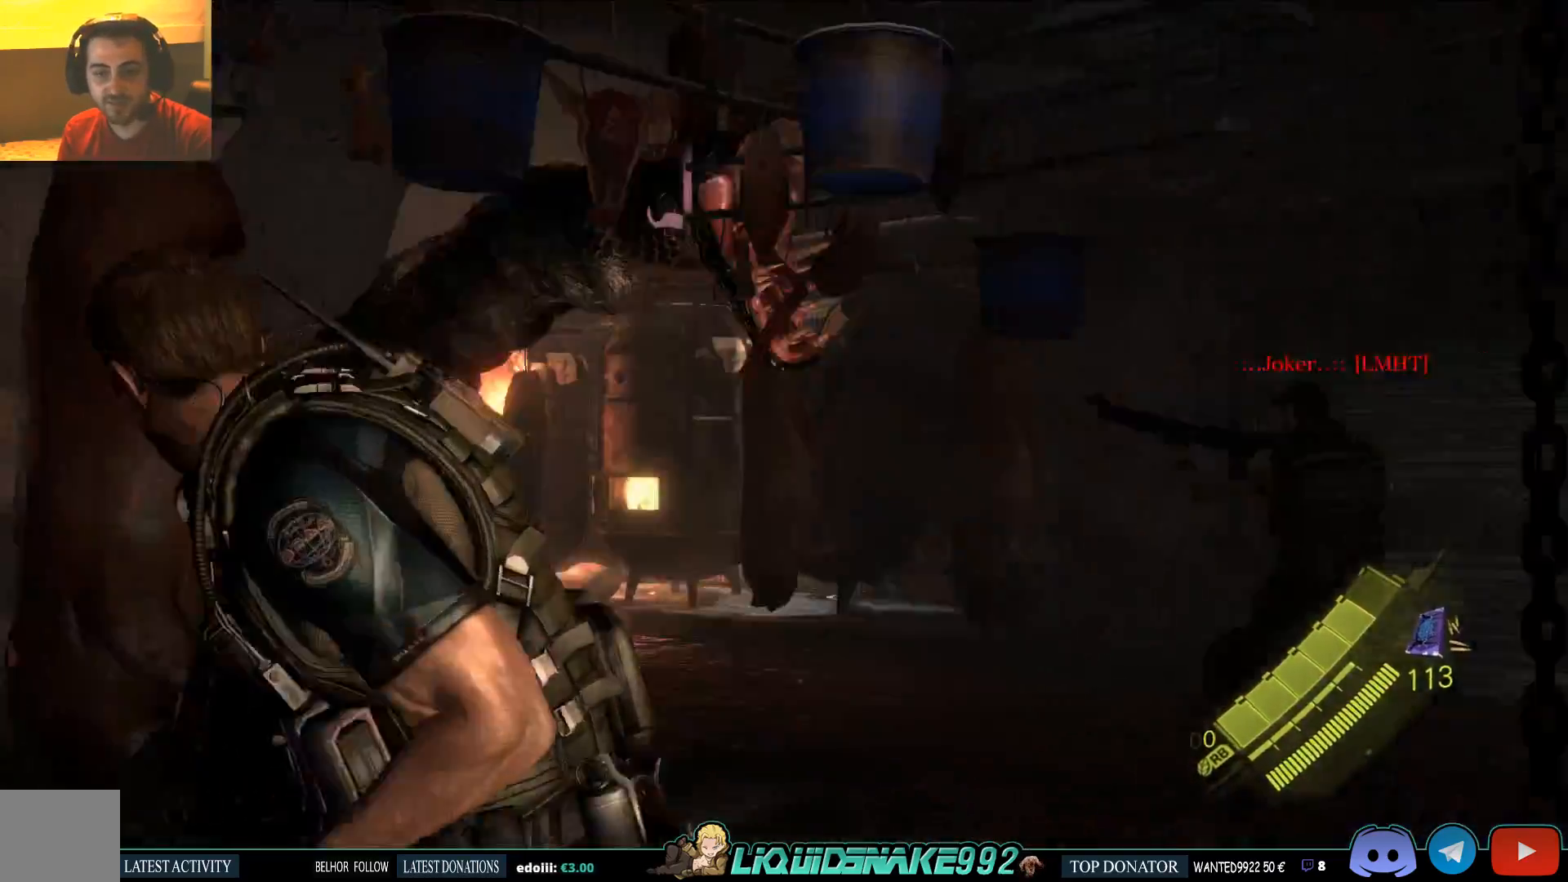
{"dt_ms": 500, "buttons": [], "left_stick": "up-right", "right_stick": "center", "events": [[33, "right_stick", "center"], [50, "left_stick", "up-right"], [350, "right_stick", "up-left"], [500, "right_stick", "center"]]}